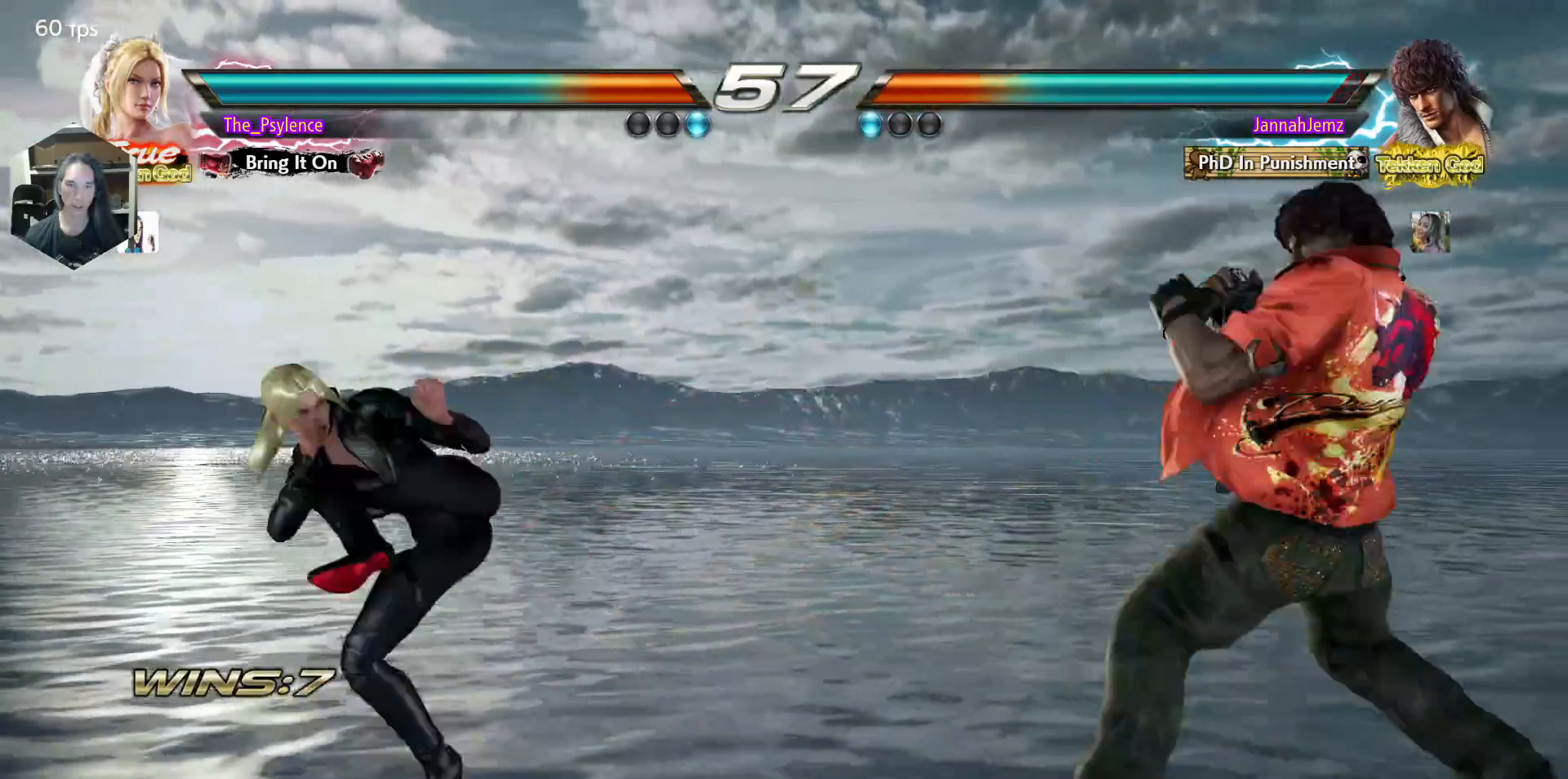
Gameplay with a controller (arcade stick); each line is a JSON object with the inputs held at the frame after it. "events" lists button and stick changes between this image and that frame as [ms after this image, input, new state], when the widget could be followed in between. Not read: L3 R3.
{"buttons": ["CIRCLE"], "events": [[500, "CIRCLE", "down"]]}
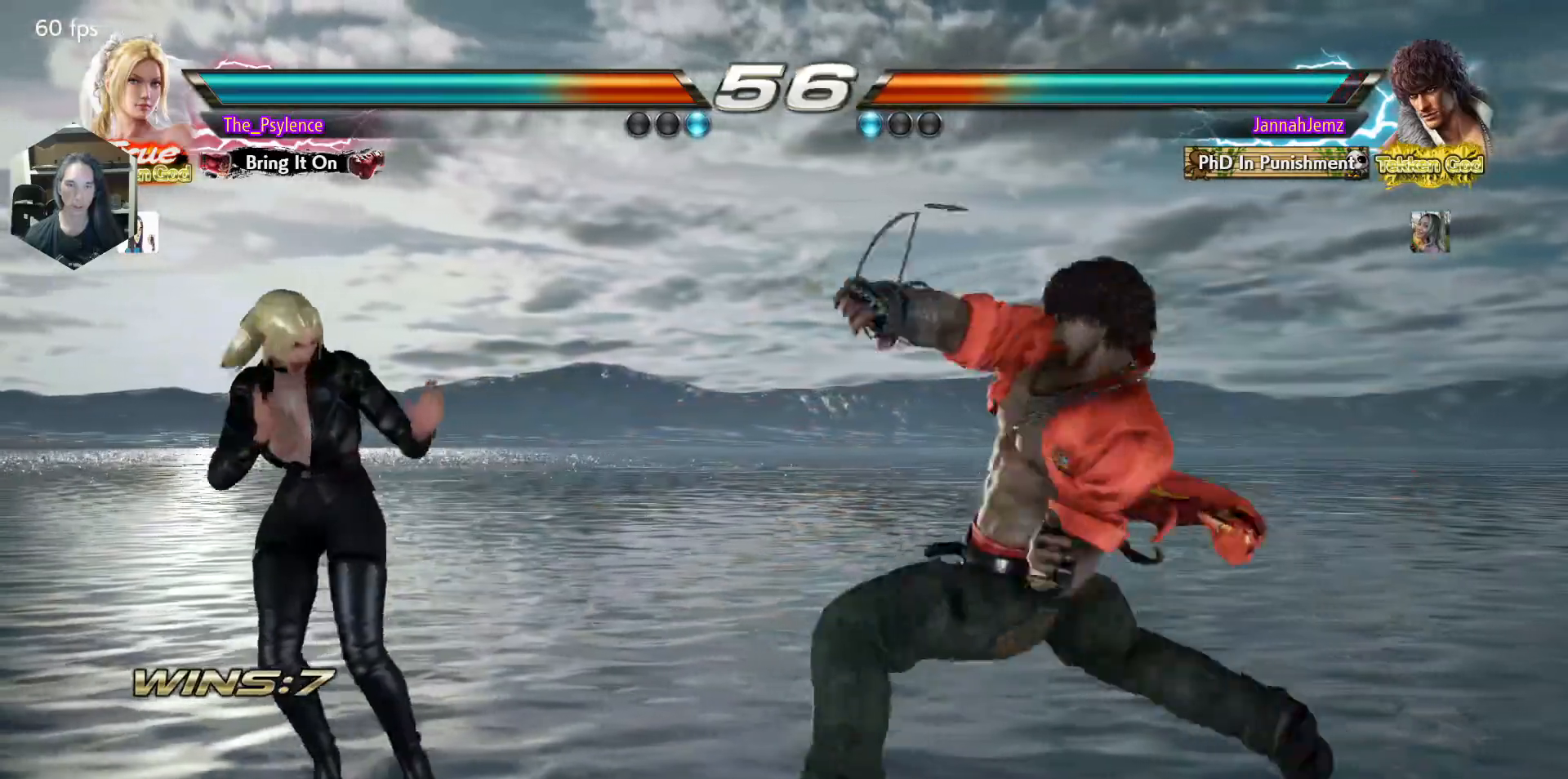
{"buttons": ["DPAD_LEFT"], "events": [[150, "CIRCLE", "up"], [450, "DPAD_LEFT", "down"]]}
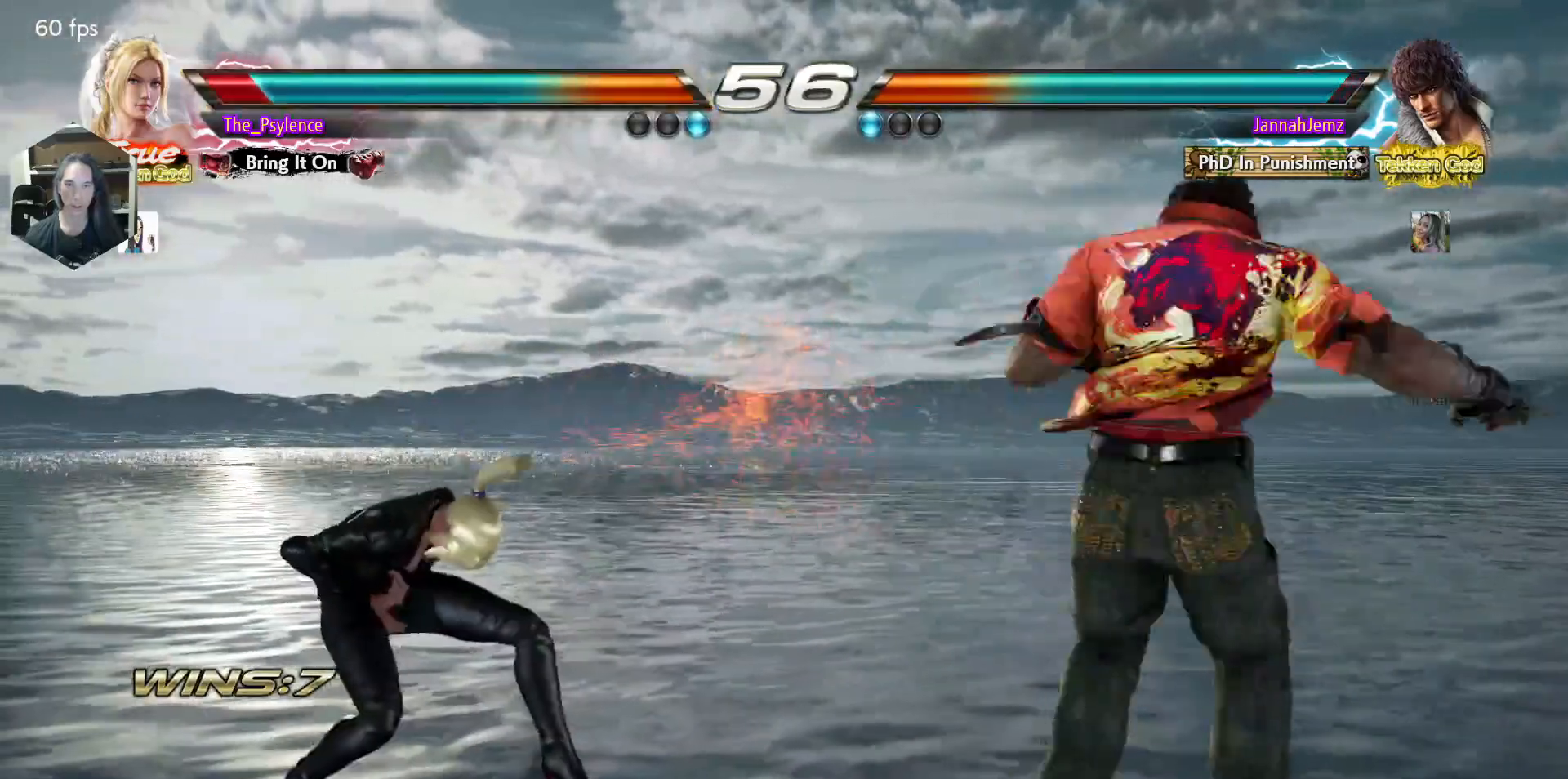
{"buttons": ["DPAD_LEFT"], "events": [[117, "DPAD_LEFT", "up"], [233, "DPAD_LEFT", "down"]]}
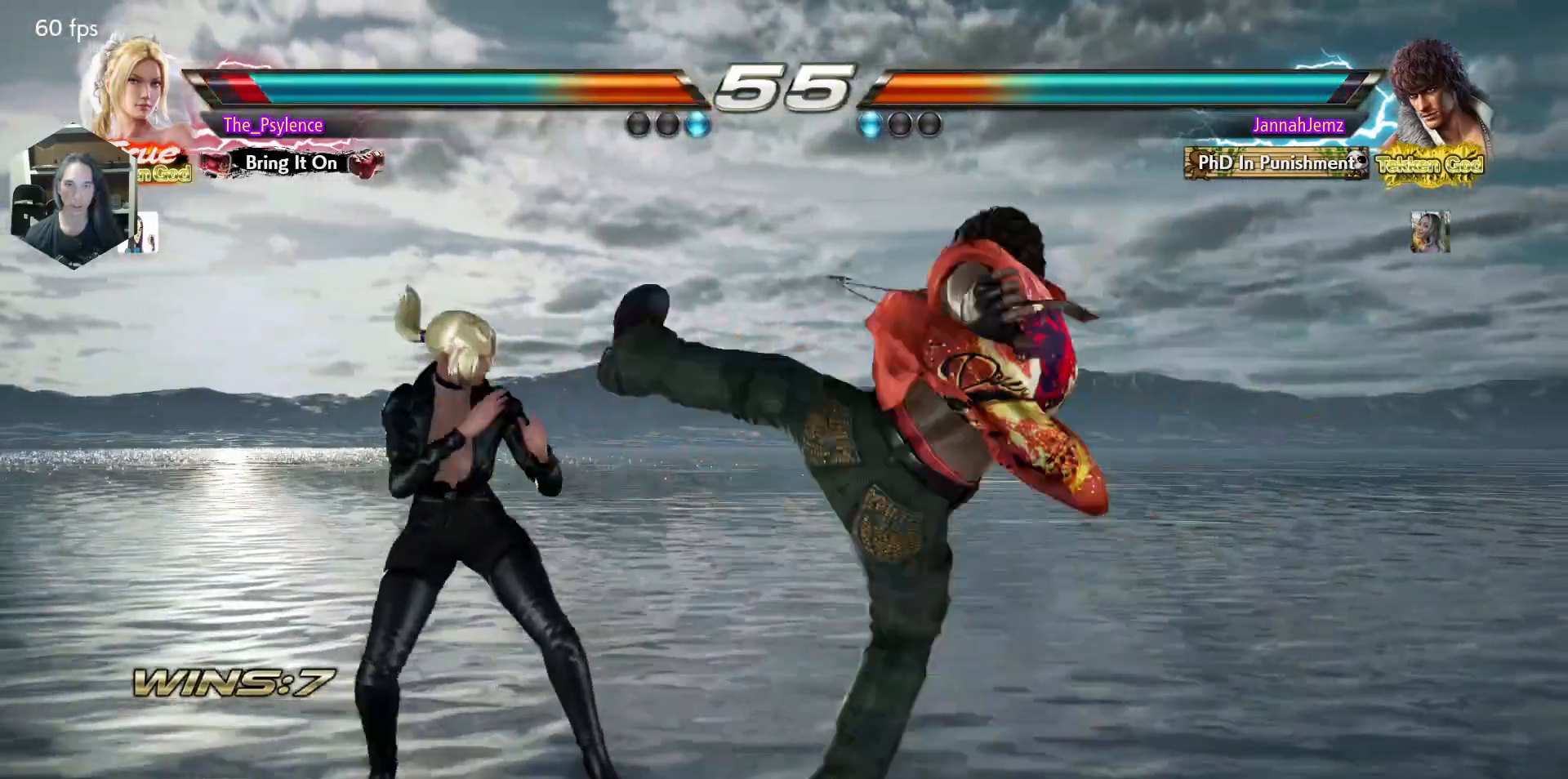
{"buttons": [], "events": [[467, "DPAD_LEFT", "up"]]}
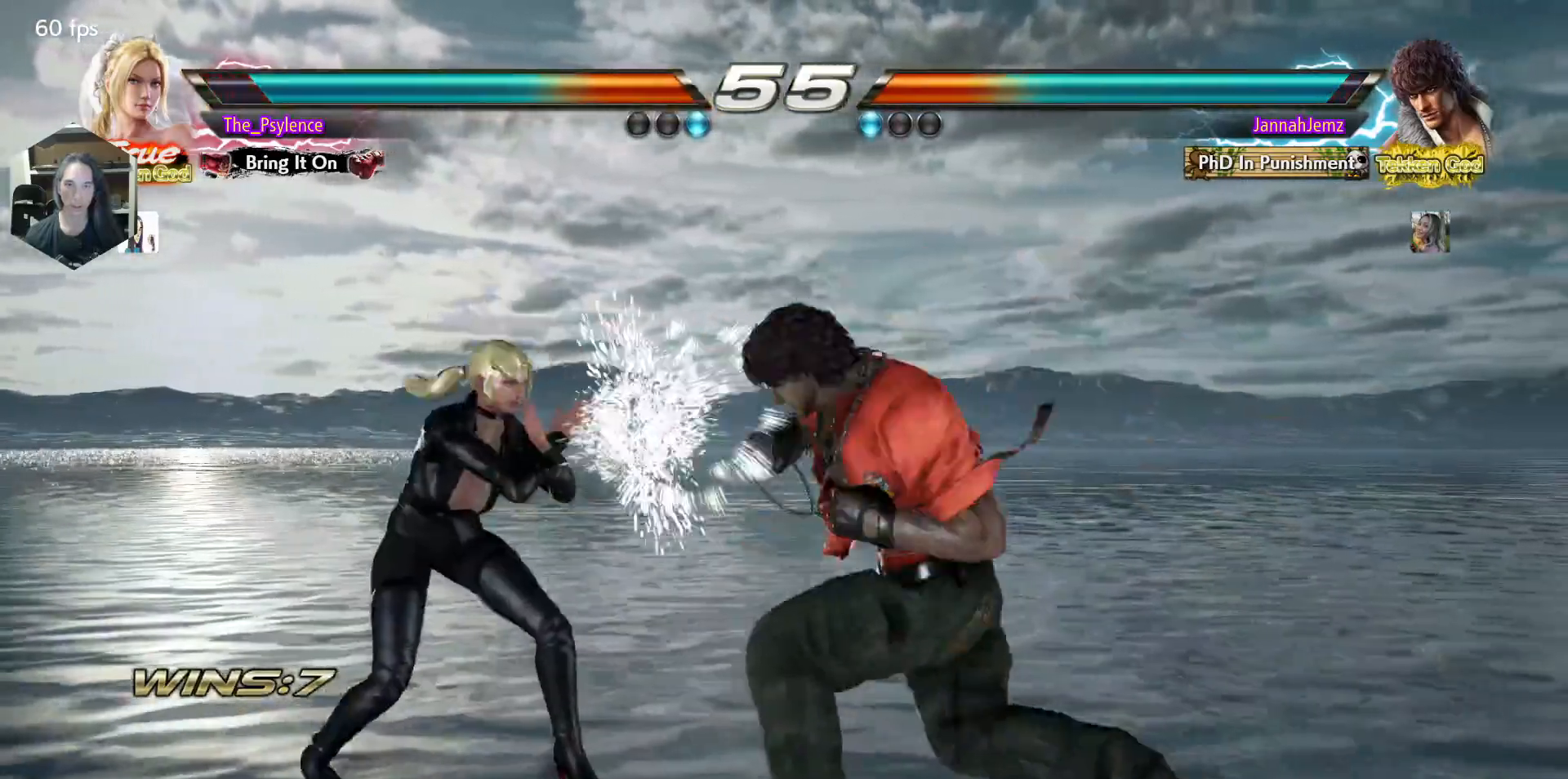
{"buttons": ["DPAD_RIGHT"], "events": [[150, "DPAD_DOWN", "down"], [217, "DPAD_DOWN", "up"], [450, "DPAD_RIGHT", "down"]]}
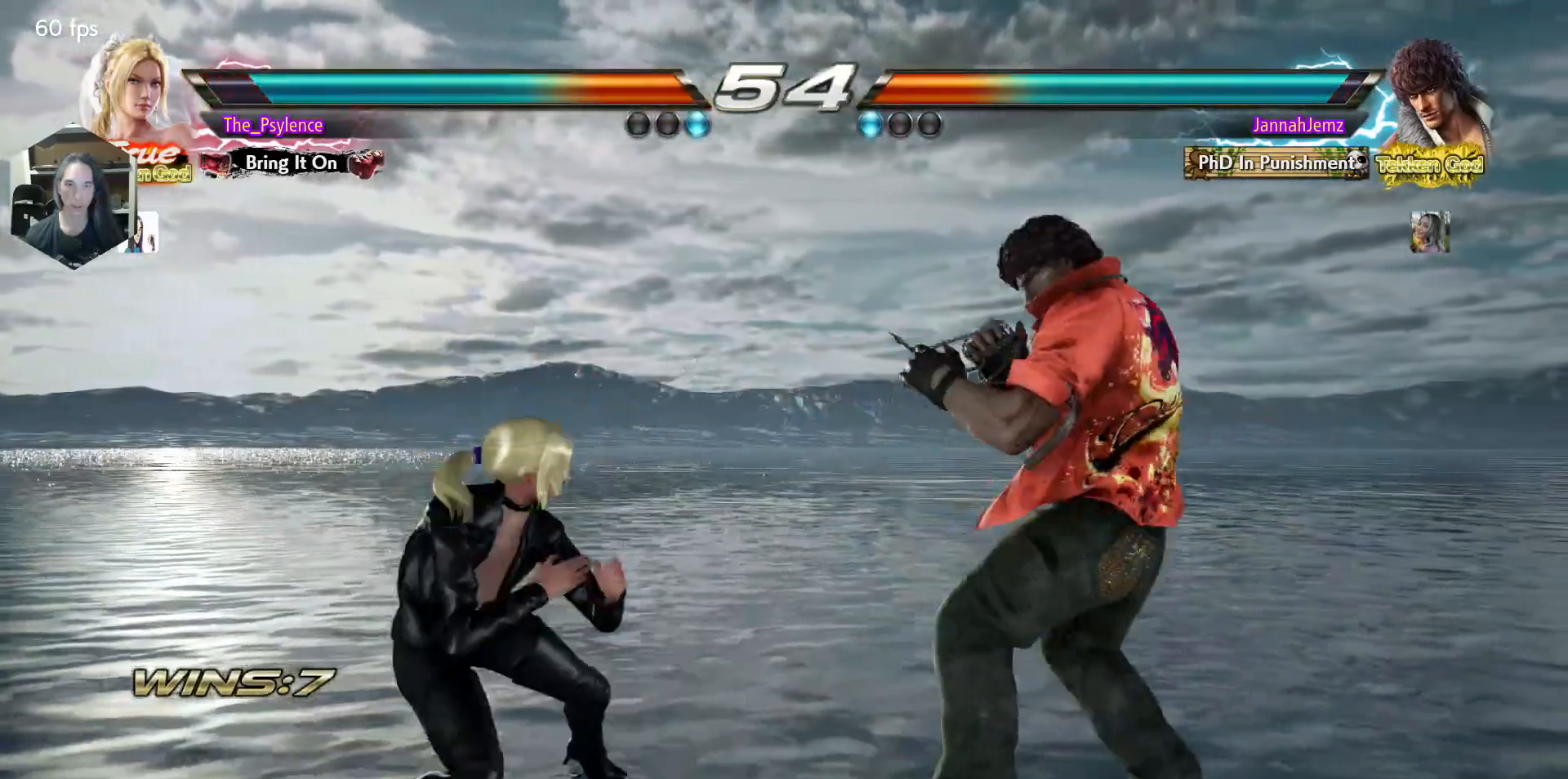
{"buttons": [], "events": [[17, "DPAD_RIGHT", "up"], [100, "DPAD_RIGHT", "down"], [200, "DPAD_DOWN", "down"], [217, "SQUARE", "down"], [283, "DPAD_RIGHT", "up"], [300, "DPAD_DOWN", "up"], [300, "SQUARE", "up"]]}
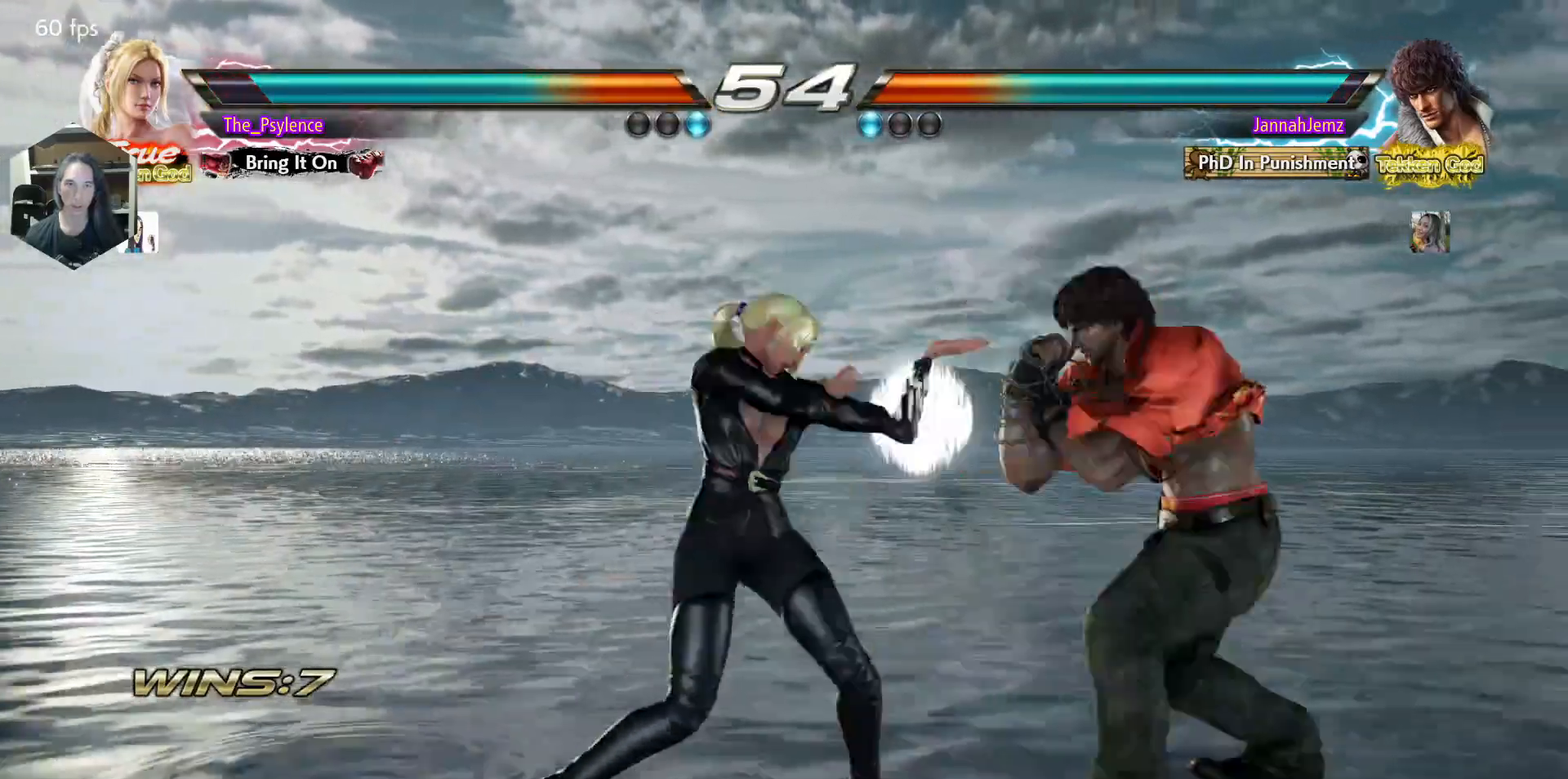
{"buttons": [], "events": [[117, "DPAD_DOWN", "down"], [183, "DPAD_DOWN", "up"], [433, "SQUARE", "down"], [433, "TRIANGLE", "down"], [483, "SQUARE", "up"], [500, "TRIANGLE", "up"]]}
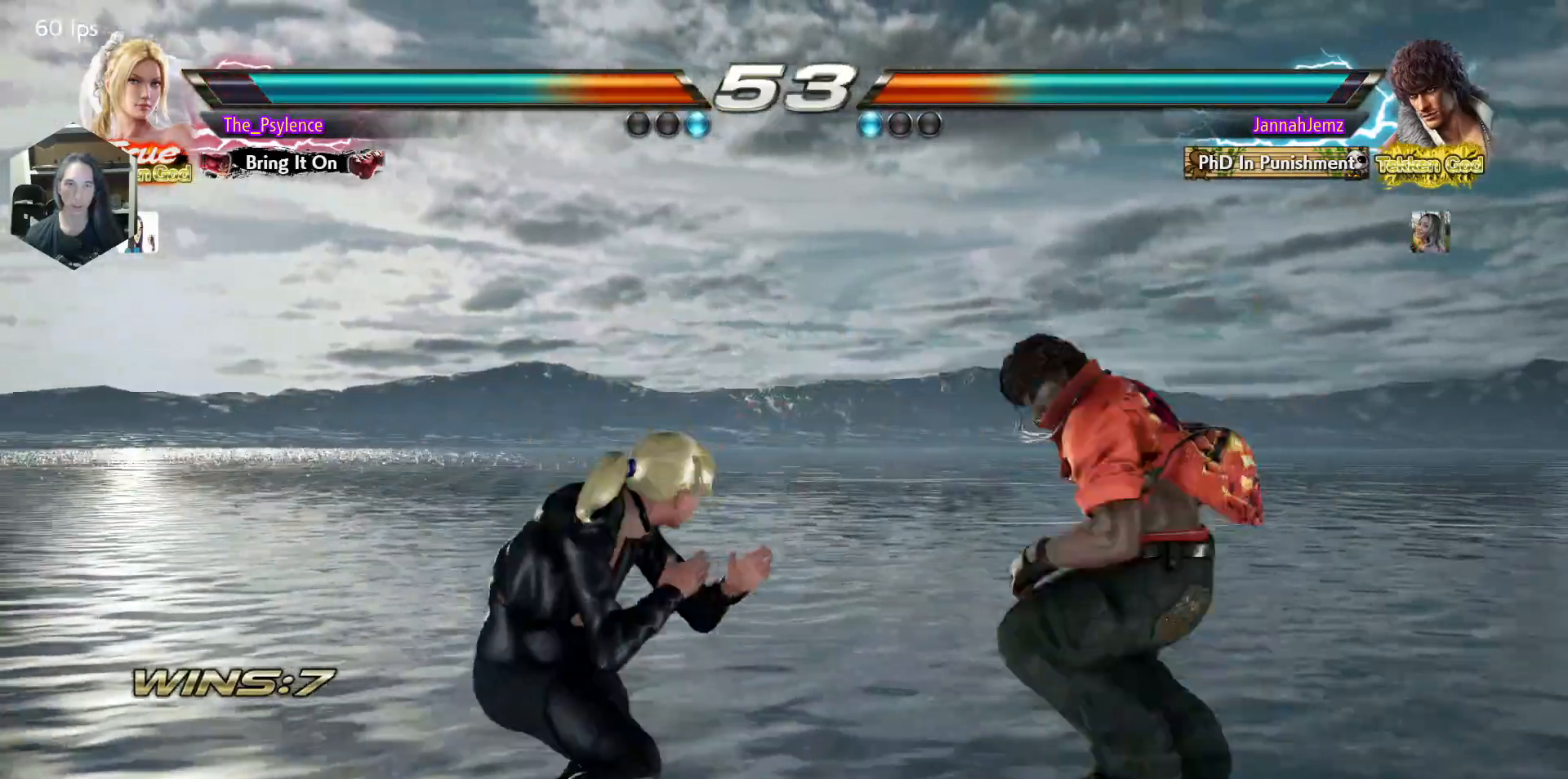
{"buttons": [], "events": []}
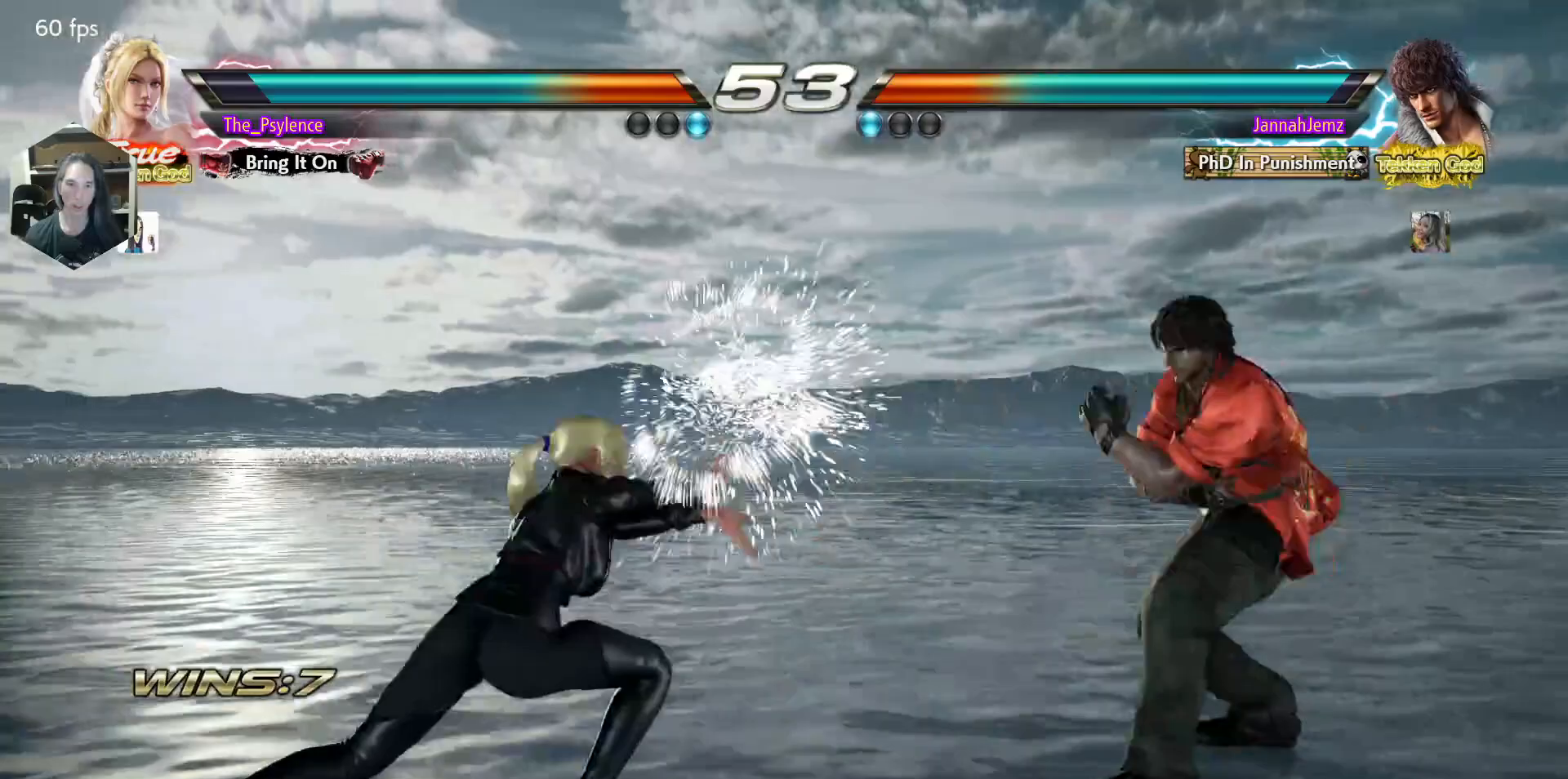
{"buttons": [], "events": [[183, "CIRCLE", "down"], [300, "CIRCLE", "up"]]}
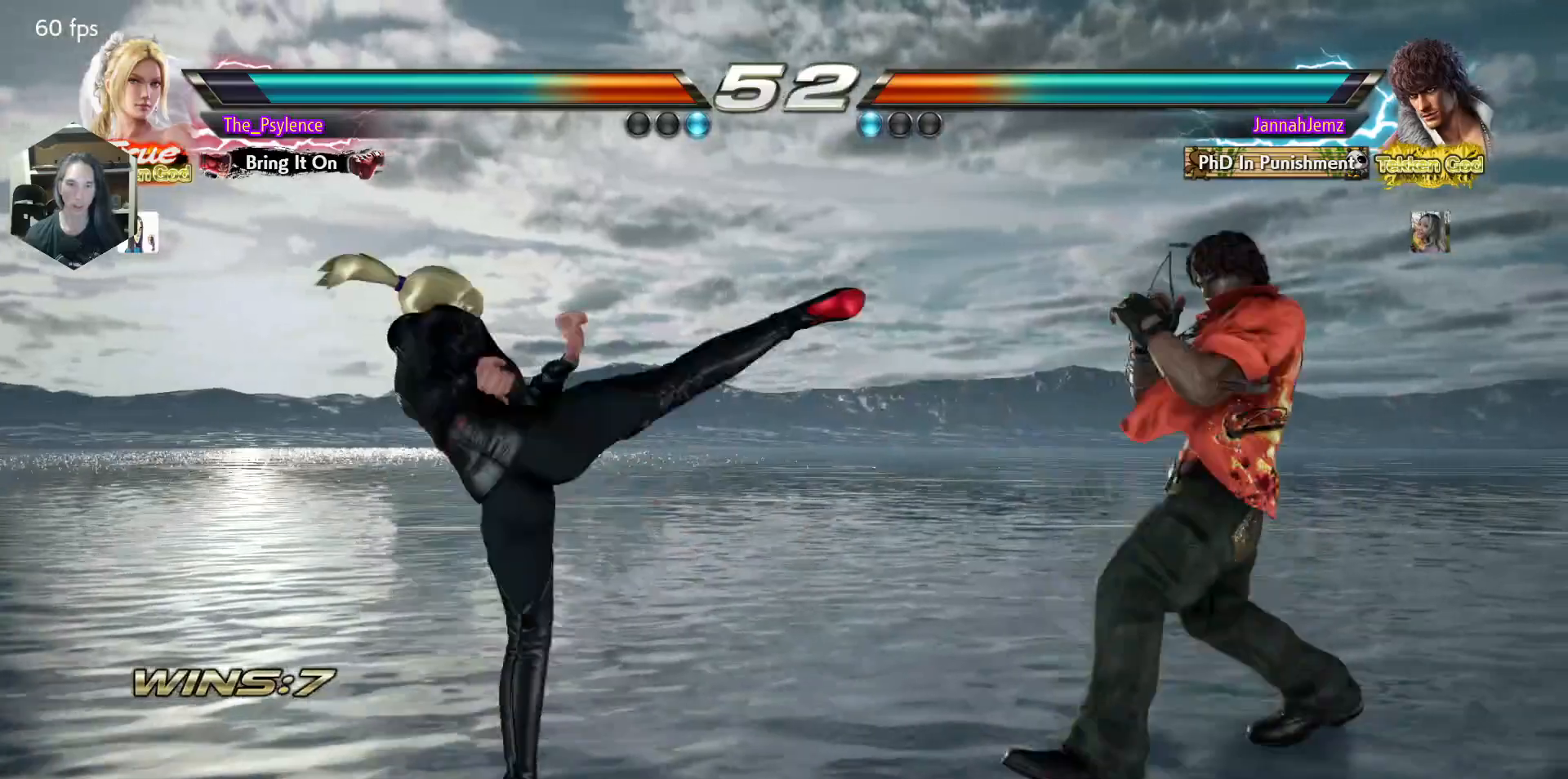
{"buttons": ["DPAD_LEFT"], "events": [[300, "DPAD_LEFT", "down"], [383, "DPAD_LEFT", "up"], [483, "DPAD_LEFT", "down"]]}
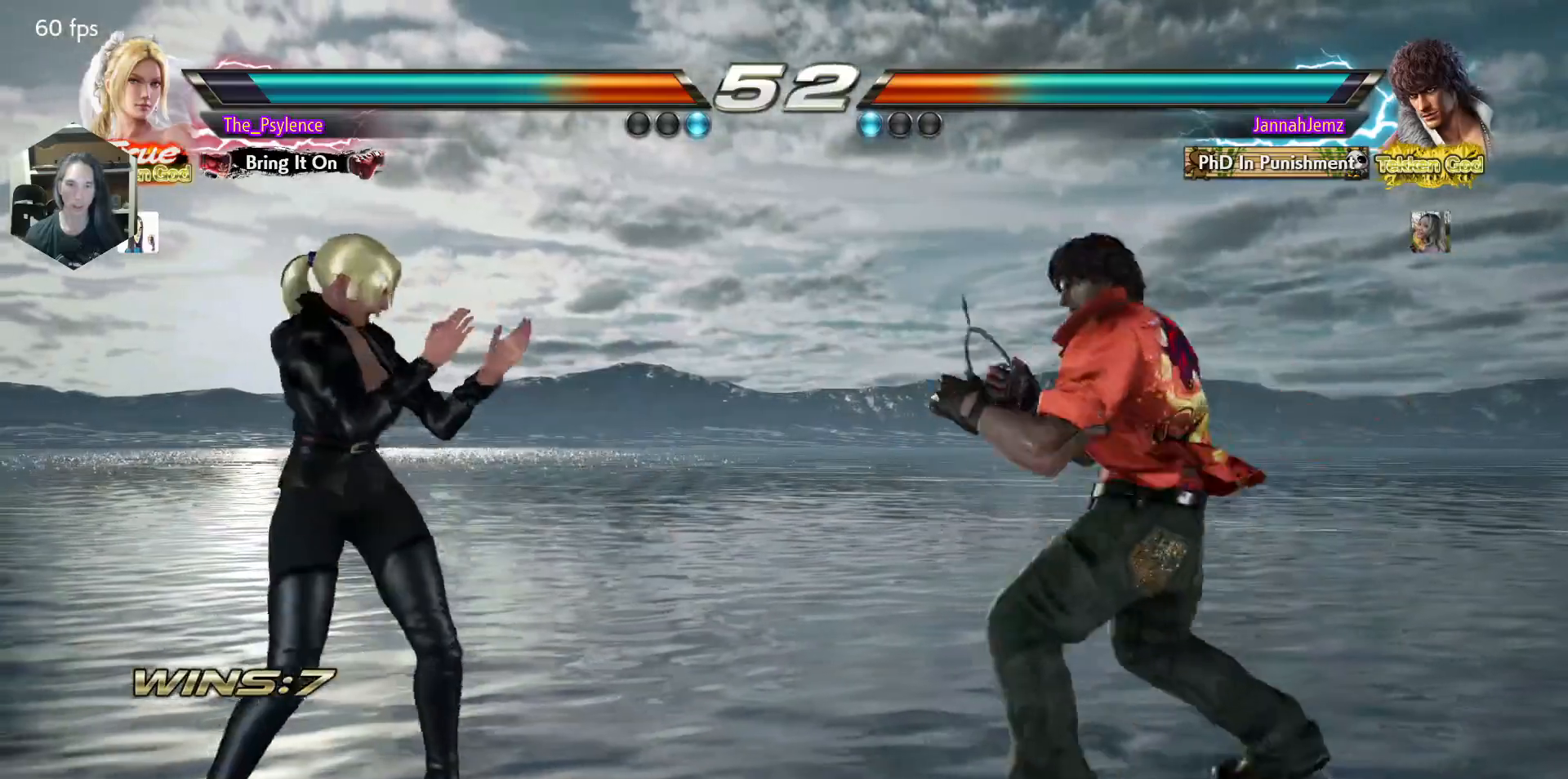
{"buttons": [], "events": [[133, "DPAD_DOWN", "down"], [200, "DPAD_DOWN", "up"], [233, "DPAD_LEFT", "up"], [300, "DPAD_LEFT", "down"], [383, "DPAD_LEFT", "up"], [433, "DPAD_RIGHT", "down"], [483, "DPAD_RIGHT", "up"]]}
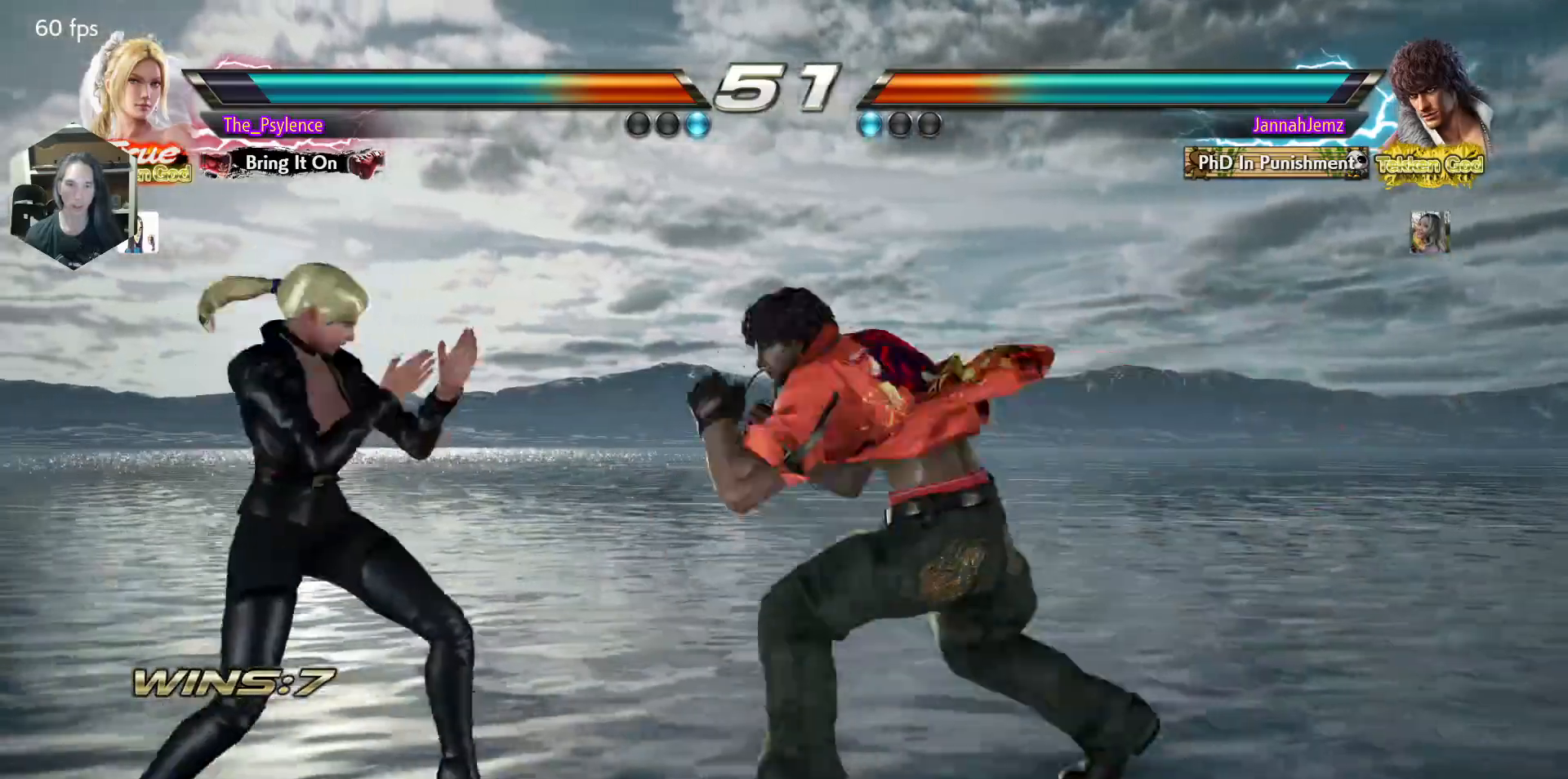
{"buttons": ["DPAD_LEFT"], "events": [[17, "DPAD_LEFT", "down"], [117, "DPAD_LEFT", "up"], [217, "DPAD_LEFT", "down"]]}
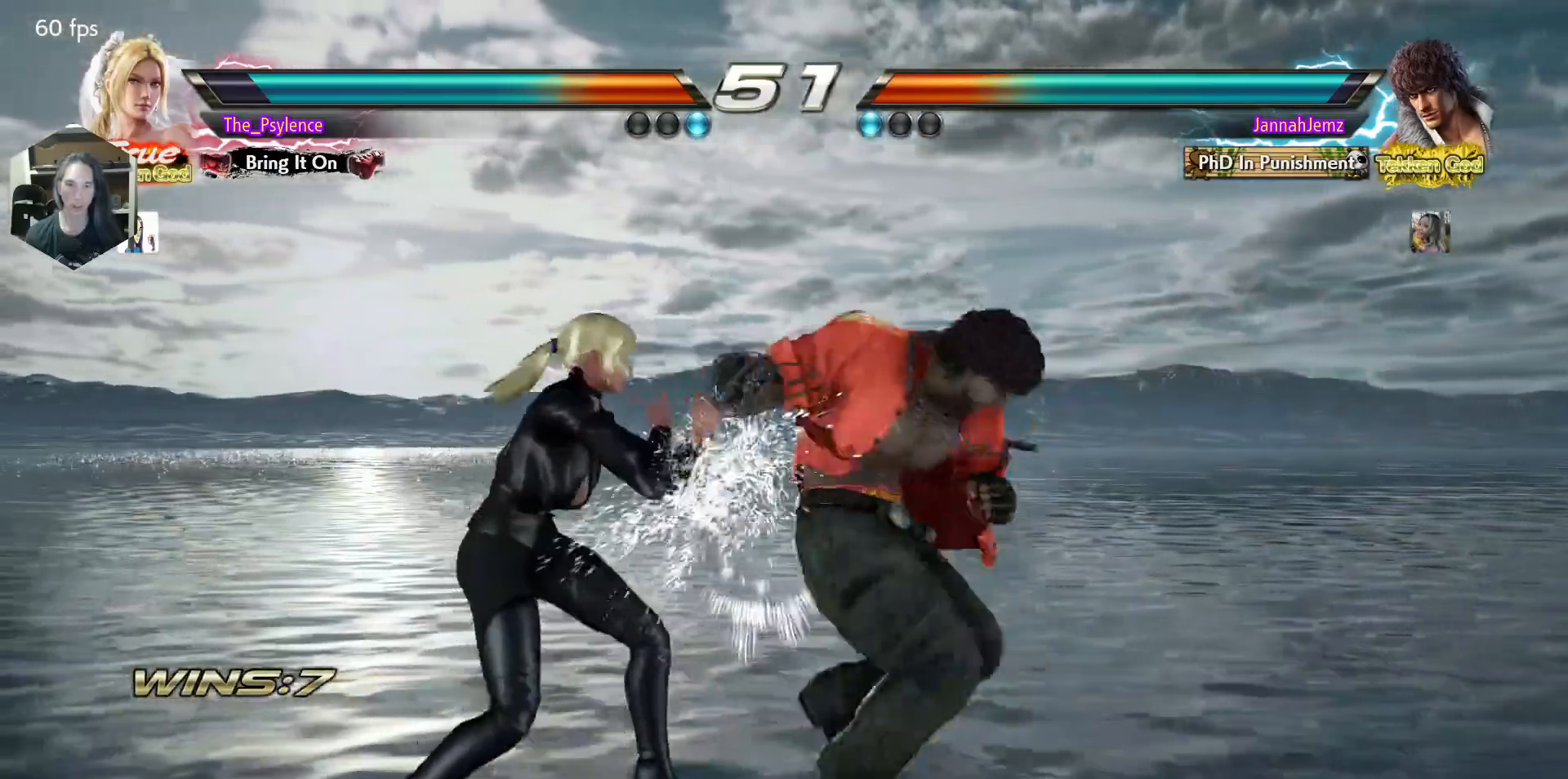
{"buttons": ["DPAD_LEFT"], "events": [[83, "DPAD_DOWN", "down"], [200, "DPAD_DOWN", "up"]]}
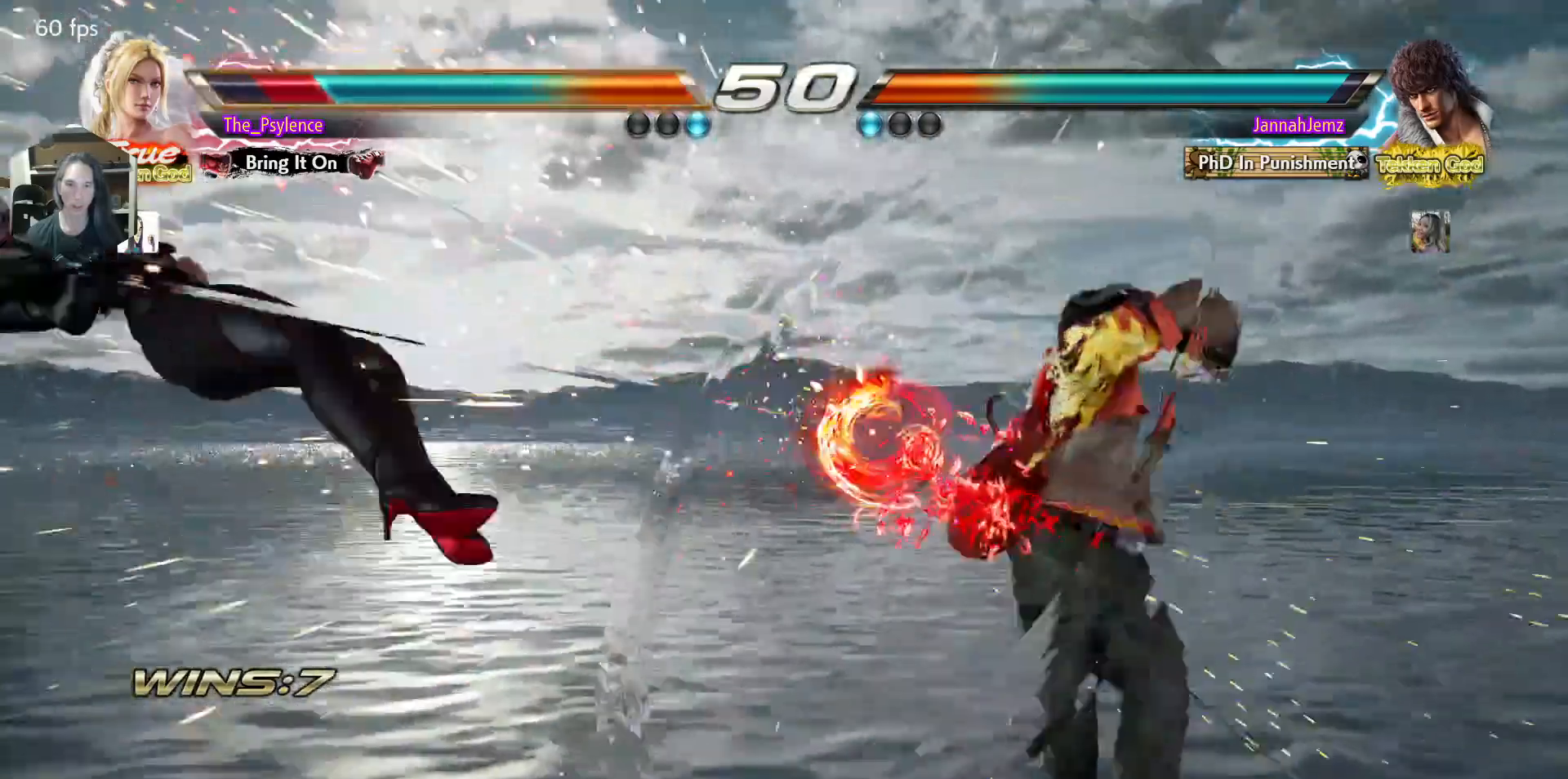
{"buttons": [], "events": [[150, "DPAD_LEFT", "up"]]}
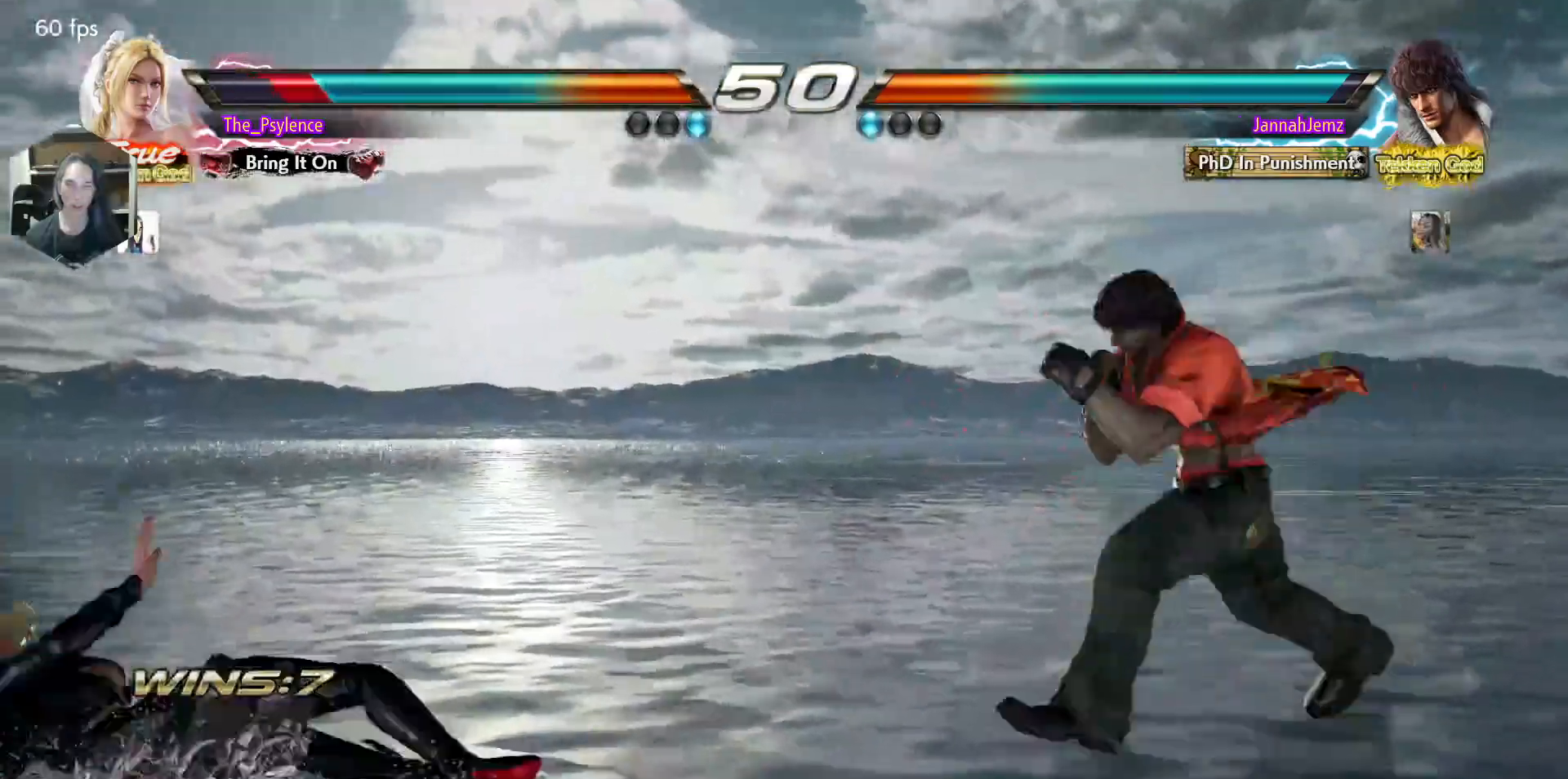
{"buttons": ["DPAD_DOWN", "DPAD_LEFT"], "events": [[250, "DPAD_LEFT", "down"], [317, "DPAD_DOWN", "down"]]}
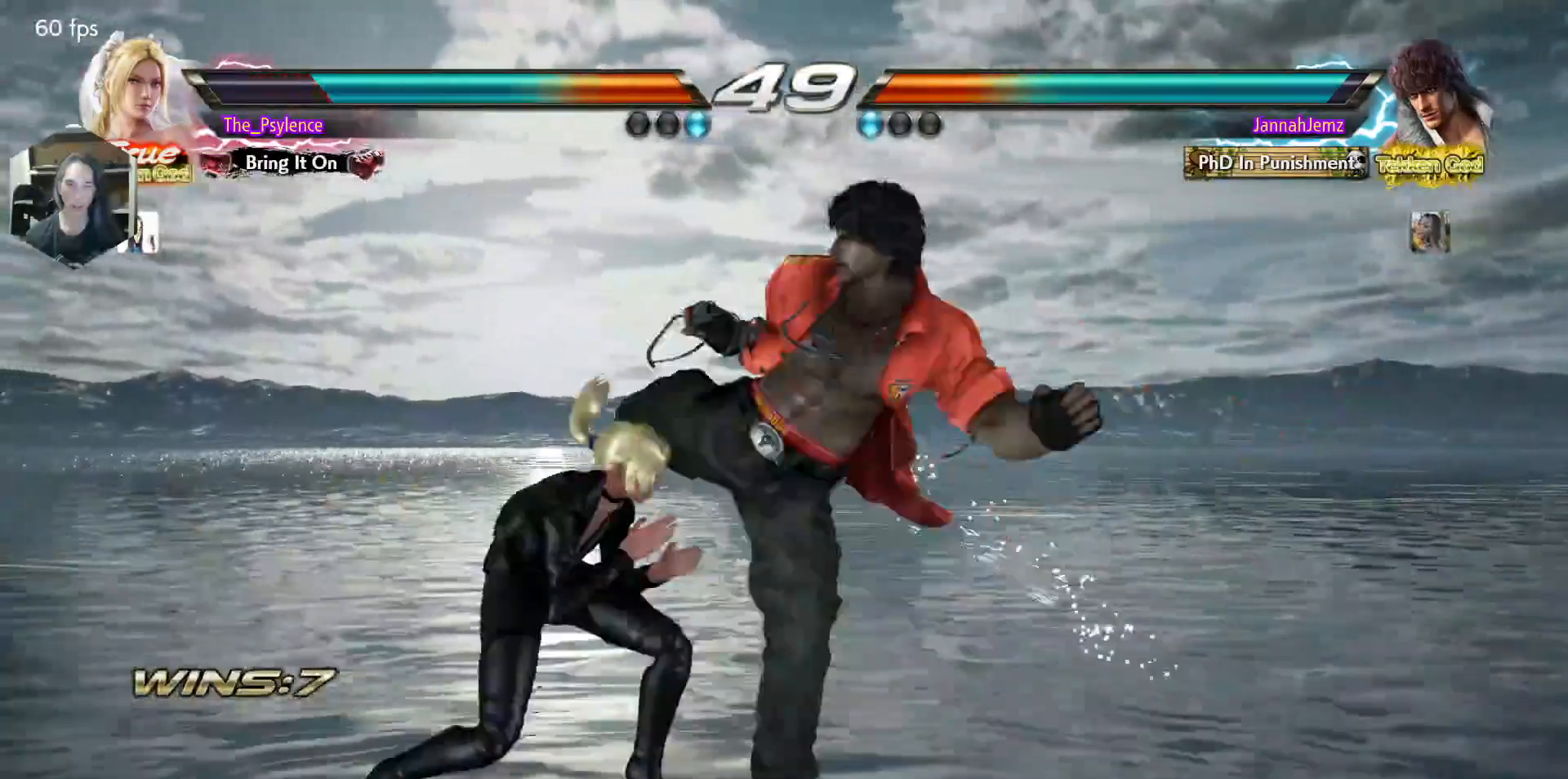
{"buttons": [], "events": [[250, "DPAD_DOWN", "up"], [500, "DPAD_LEFT", "up"]]}
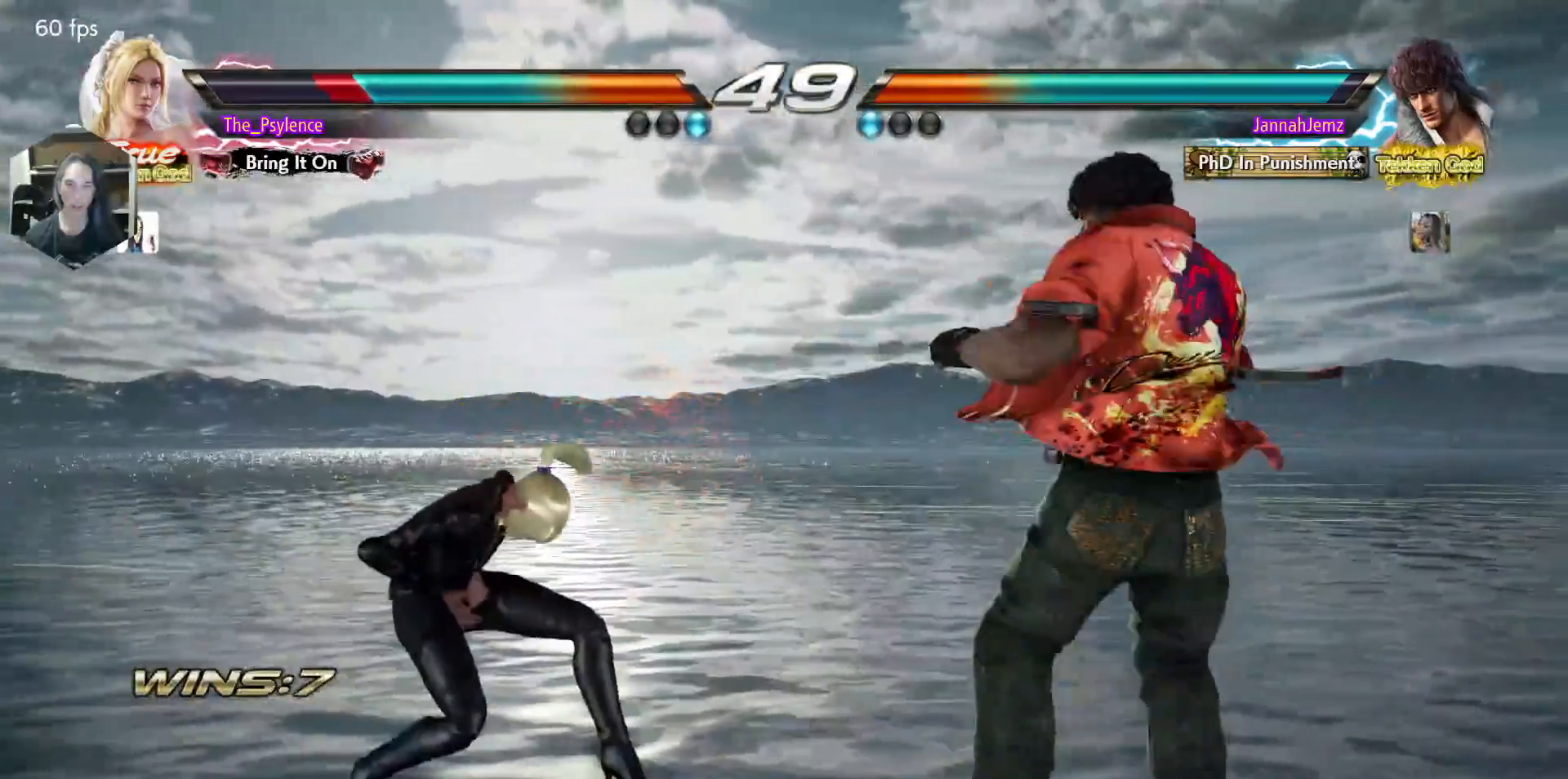
{"buttons": ["DPAD_LEFT"], "events": [[100, "DPAD_LEFT", "down"], [183, "DPAD_LEFT", "up"], [250, "DPAD_LEFT", "down"]]}
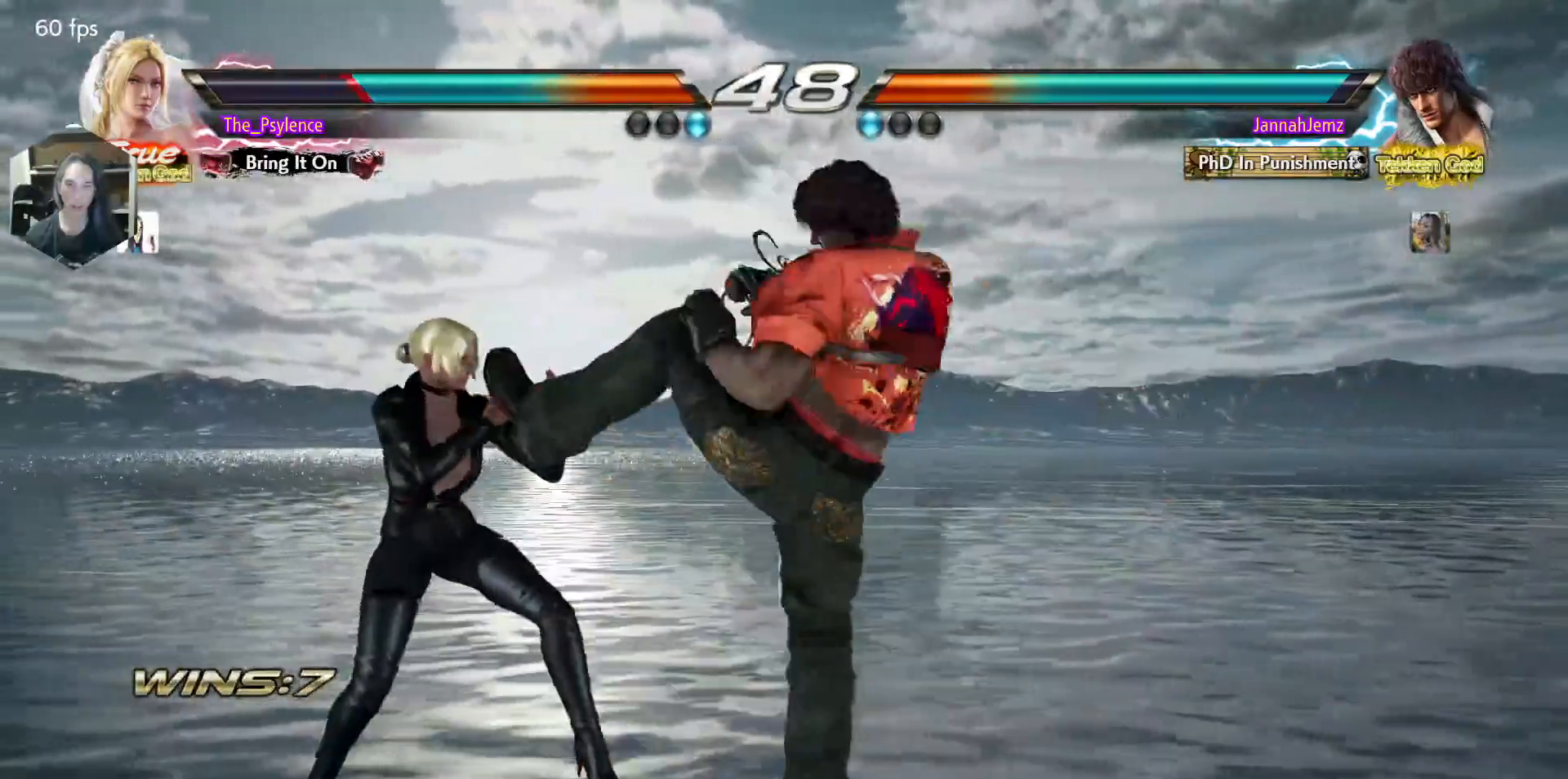
{"buttons": [], "events": [[167, "DPAD_LEFT", "up"]]}
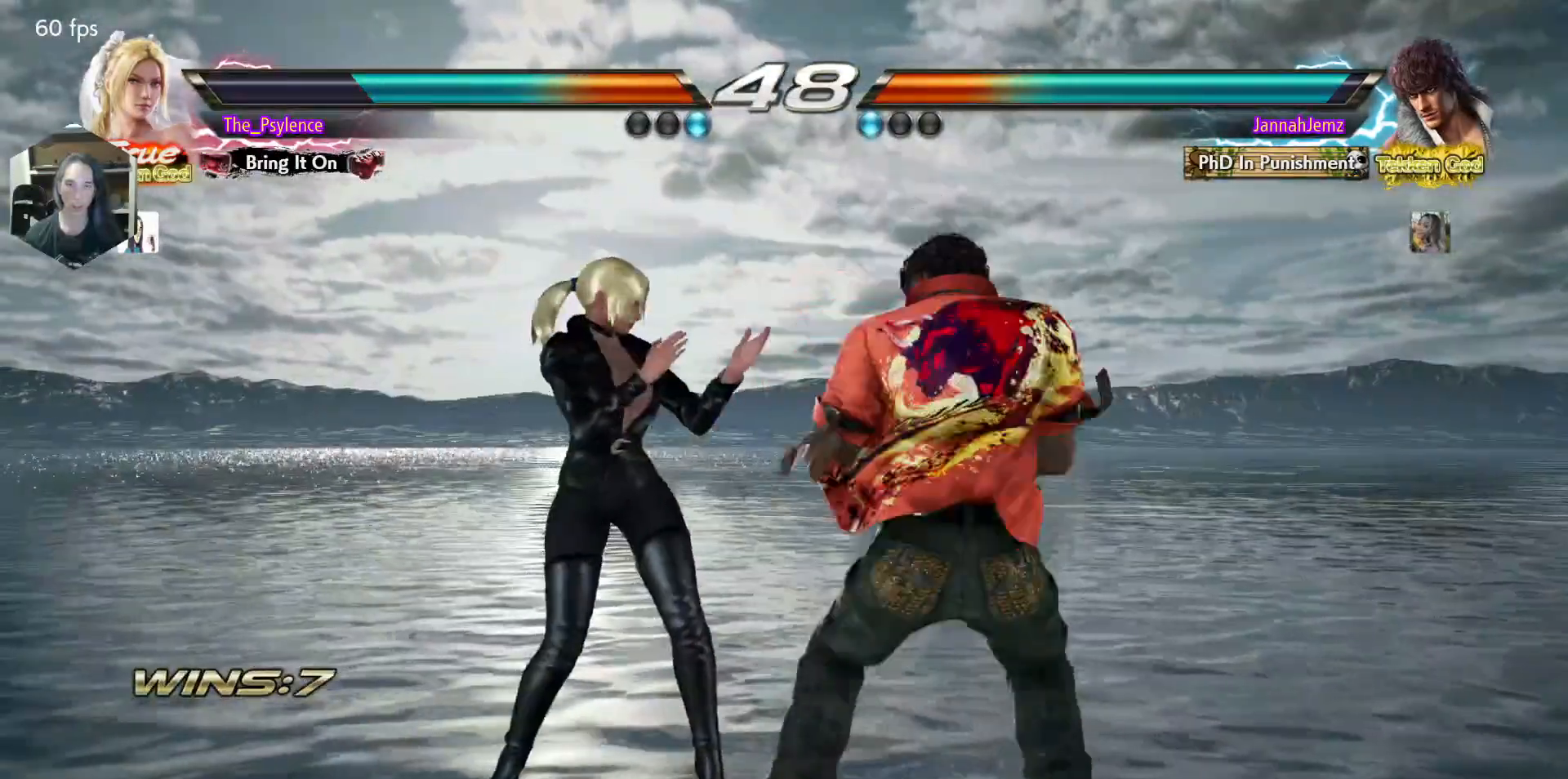
{"buttons": [], "events": [[17, "DPAD_LEFT", "down"], [117, "DPAD_LEFT", "up"], [183, "DPAD_LEFT", "down"], [350, "DPAD_DOWN", "down"], [383, "DPAD_DOWN", "up"], [467, "DPAD_LEFT", "up"]]}
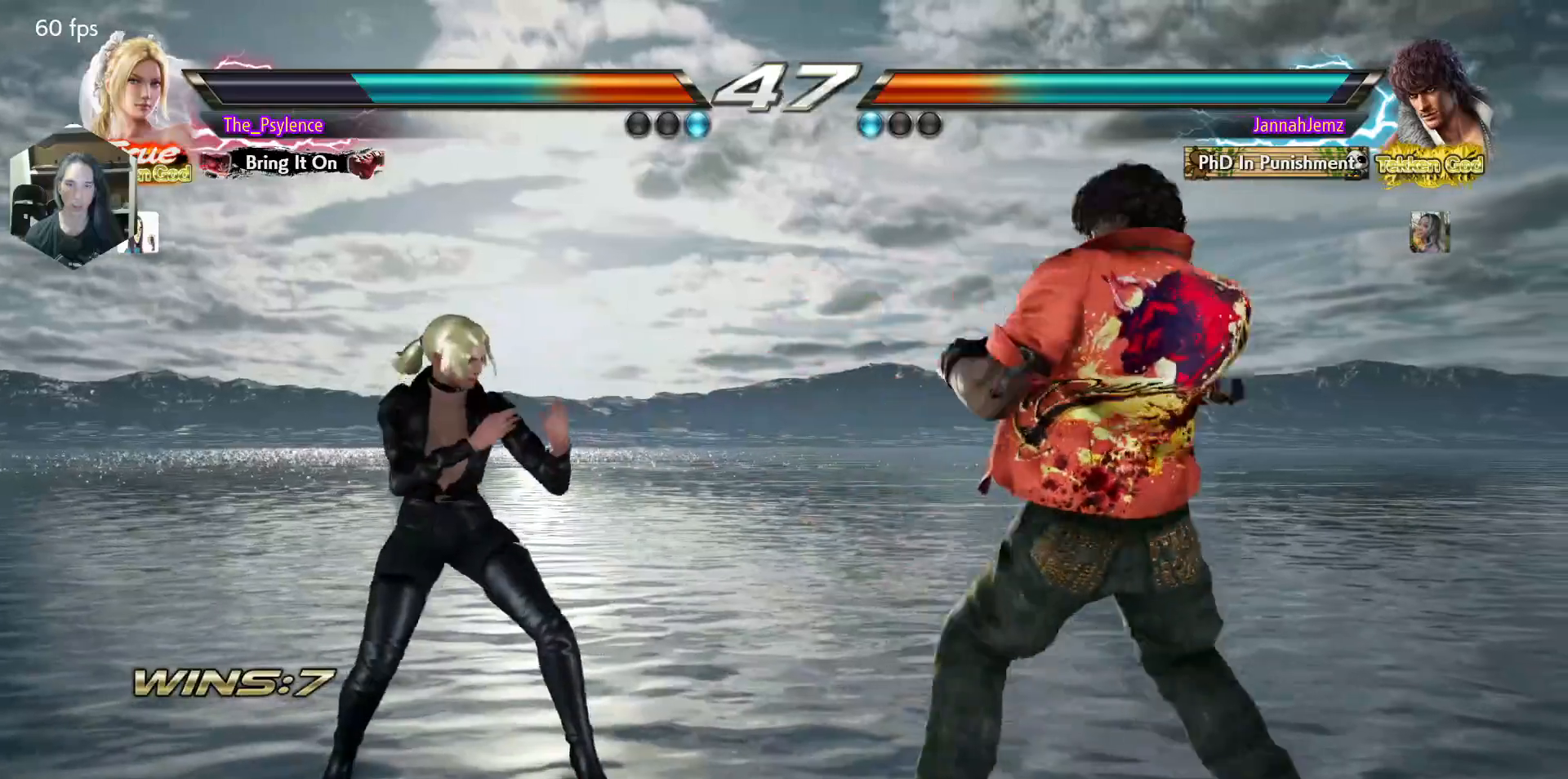
{"buttons": ["DPAD_RIGHT"], "events": [[33, "DPAD_LEFT", "down"], [117, "DPAD_LEFT", "up"], [150, "DPAD_UP", "down"], [250, "DPAD_UP", "up"], [367, "DPAD_UP", "down"], [433, "DPAD_UP", "up"], [483, "DPAD_RIGHT", "down"]]}
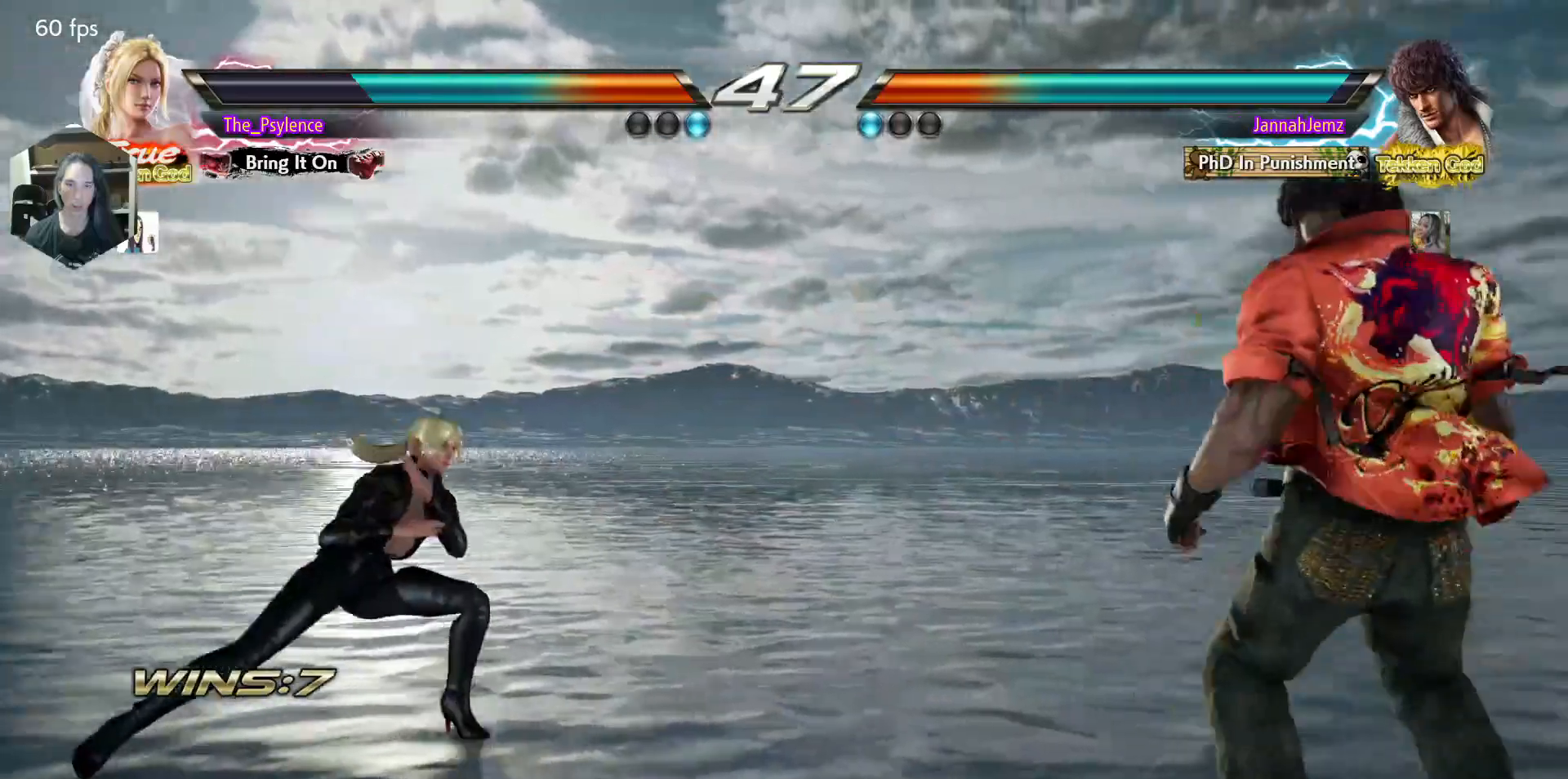
{"buttons": [], "events": [[67, "DPAD_RIGHT", "up"], [150, "DPAD_RIGHT", "down"], [350, "DPAD_RIGHT", "up"], [367, "DPAD_LEFT", "down"], [417, "DPAD_LEFT", "up"]]}
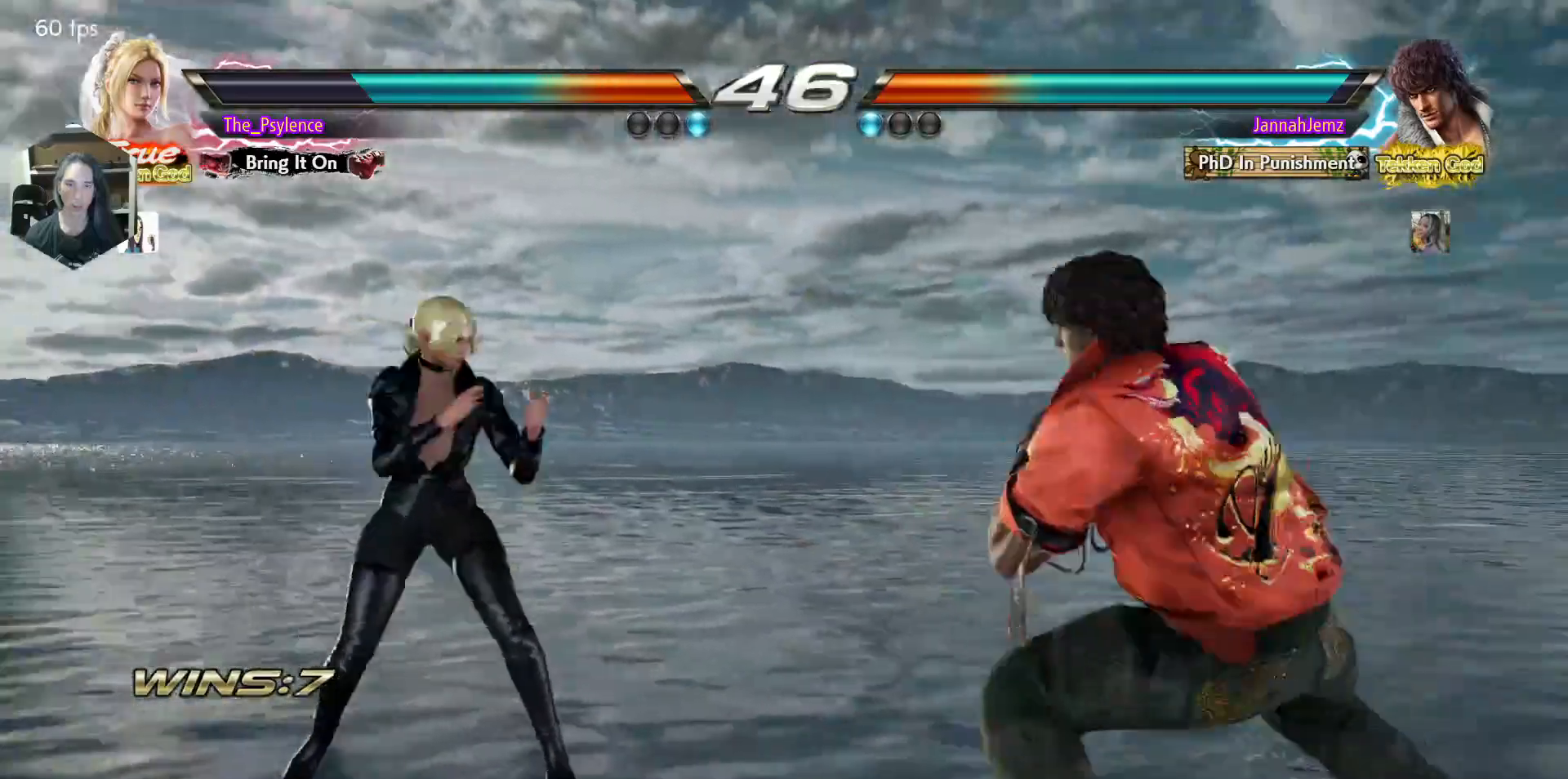
{"buttons": [], "events": [[33, "DPAD_LEFT", "down"], [200, "DPAD_LEFT", "up"], [200, "DPAD_RIGHT", "down"], [300, "DPAD_RIGHT", "up"], [367, "DPAD_RIGHT", "down"], [500, "DPAD_RIGHT", "up"]]}
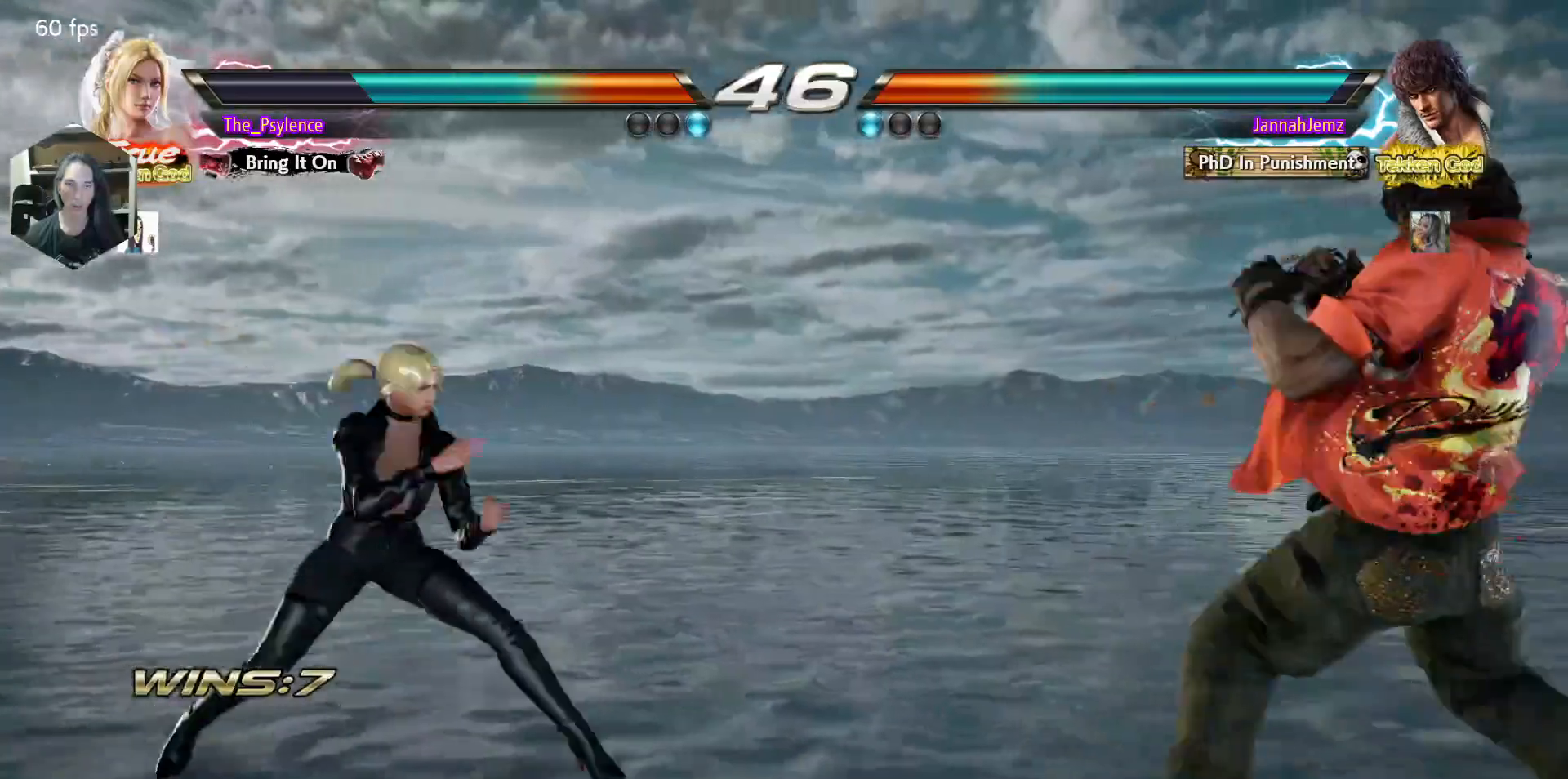
{"buttons": ["DPAD_RIGHT"], "events": [[50, "DPAD_LEFT", "down"], [67, "DPAD_LEFT", "up"], [167, "DPAD_LEFT", "down"], [317, "DPAD_LEFT", "up"], [317, "DPAD_RIGHT", "down"], [400, "DPAD_RIGHT", "up"], [483, "DPAD_RIGHT", "down"]]}
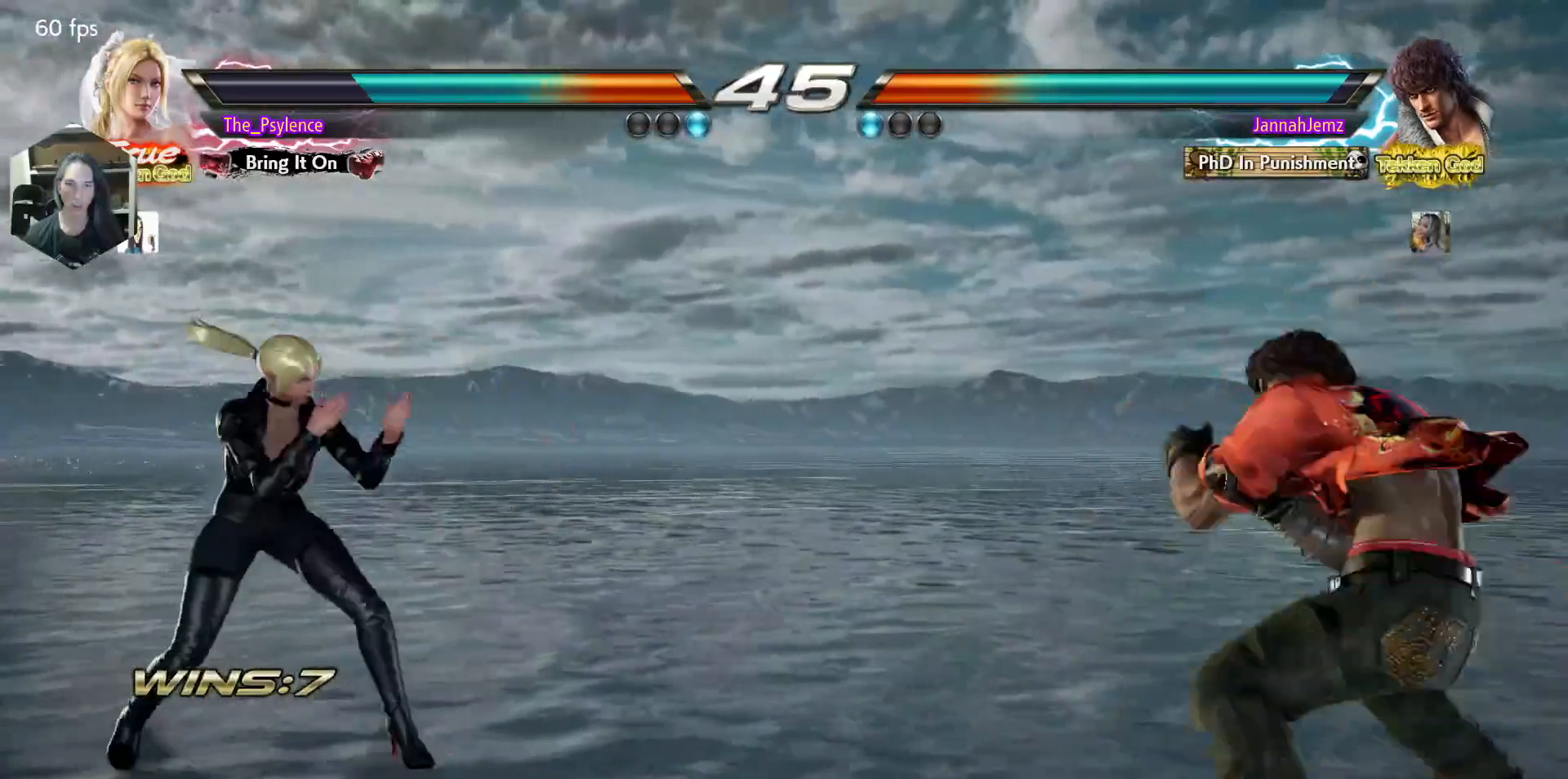
{"buttons": ["DPAD_LEFT"], "events": [[117, "DPAD_RIGHT", "up"], [183, "SQUARE", "down"], [317, "SQUARE", "up"], [483, "DPAD_LEFT", "down"]]}
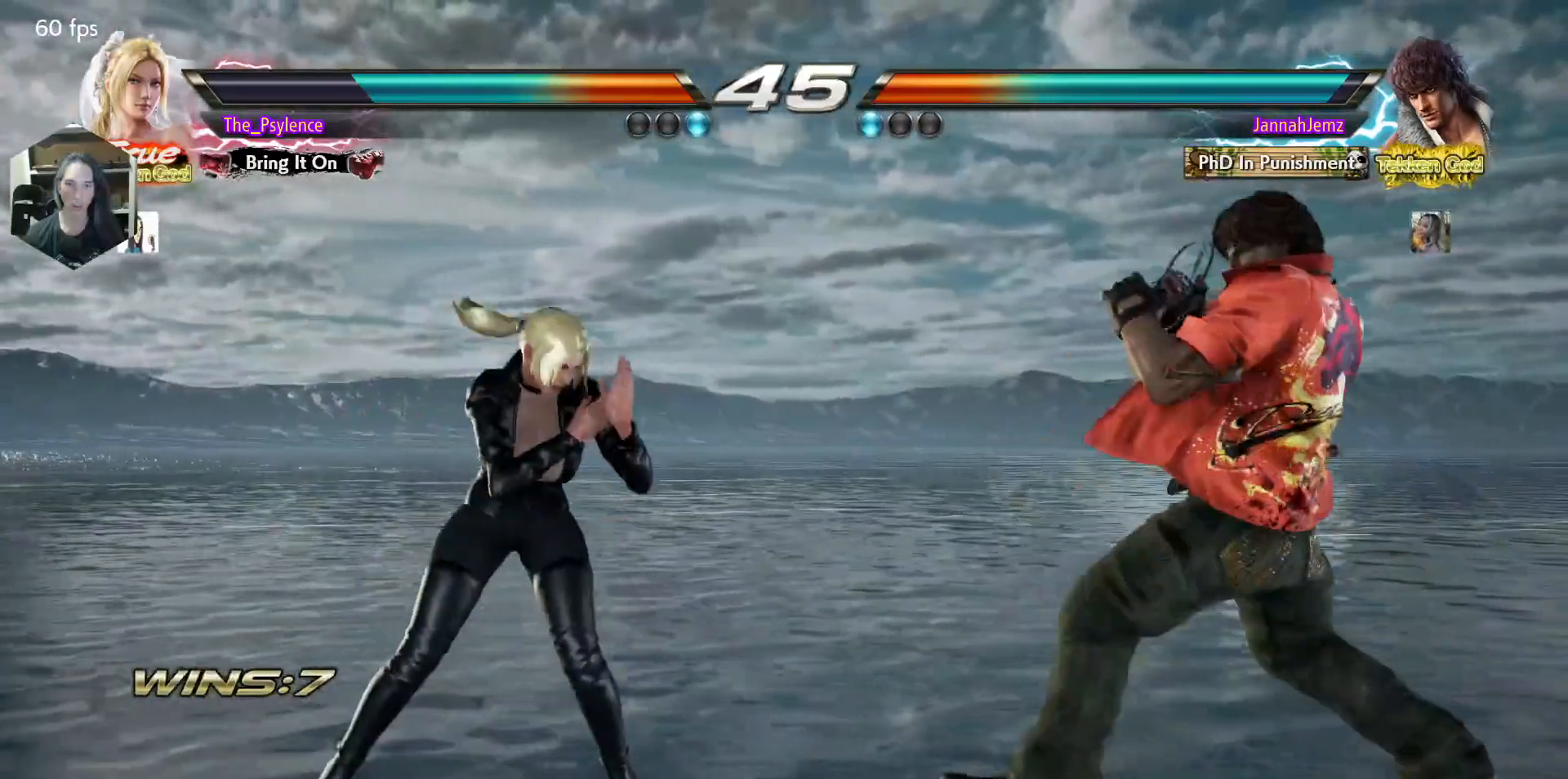
{"buttons": [], "events": [[67, "DPAD_LEFT", "up"], [167, "DPAD_LEFT", "down"], [183, "DPAD_LEFT", "up"], [233, "DPAD_DOWN", "down"], [267, "DPAD_RIGHT", "down"], [300, "DPAD_DOWN", "up"], [317, "CROSS", "down"], [350, "DPAD_RIGHT", "up"], [367, "CROSS", "up"]]}
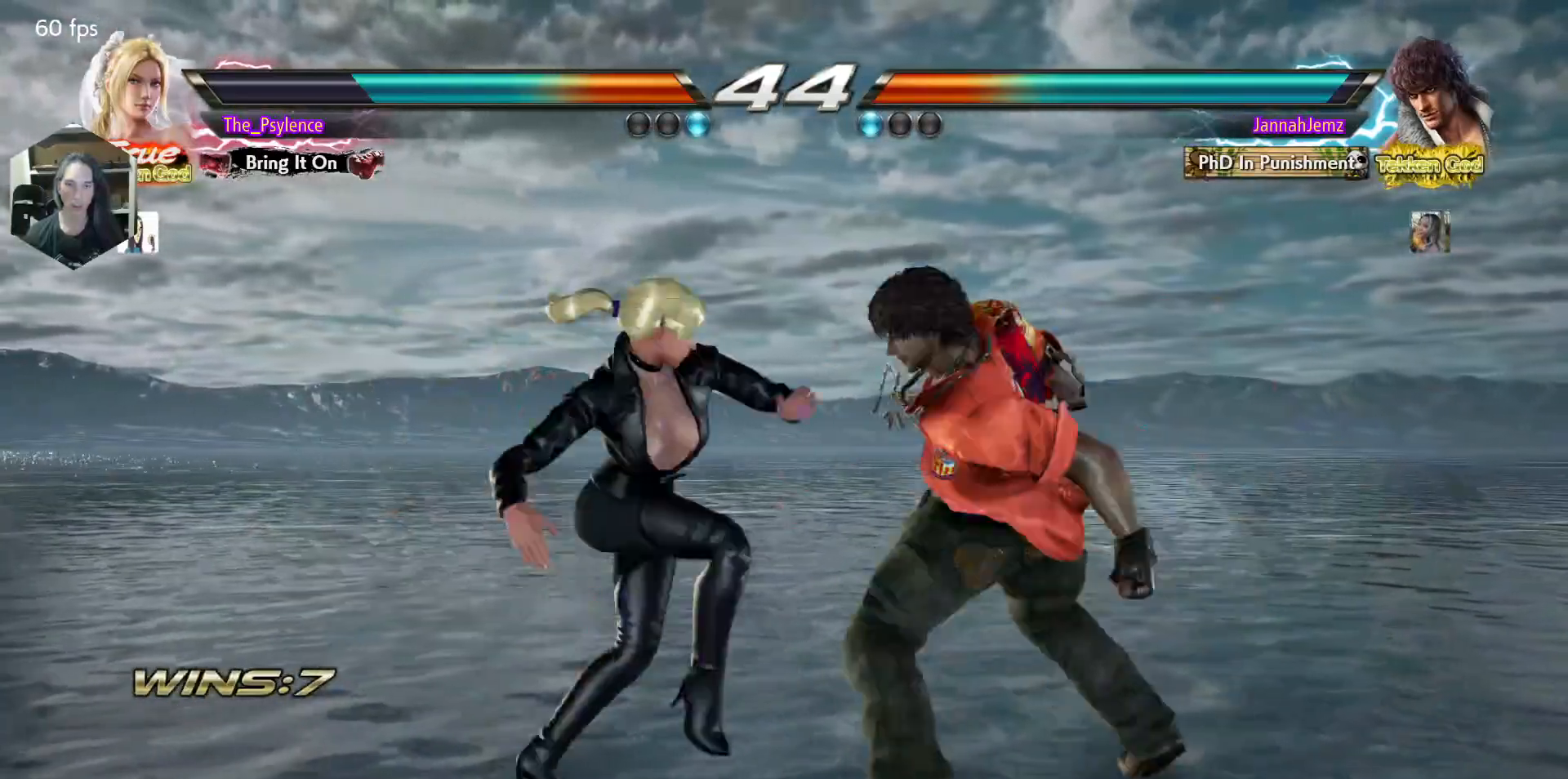
{"buttons": ["DPAD_LEFT"], "events": [[317, "DPAD_LEFT", "down"]]}
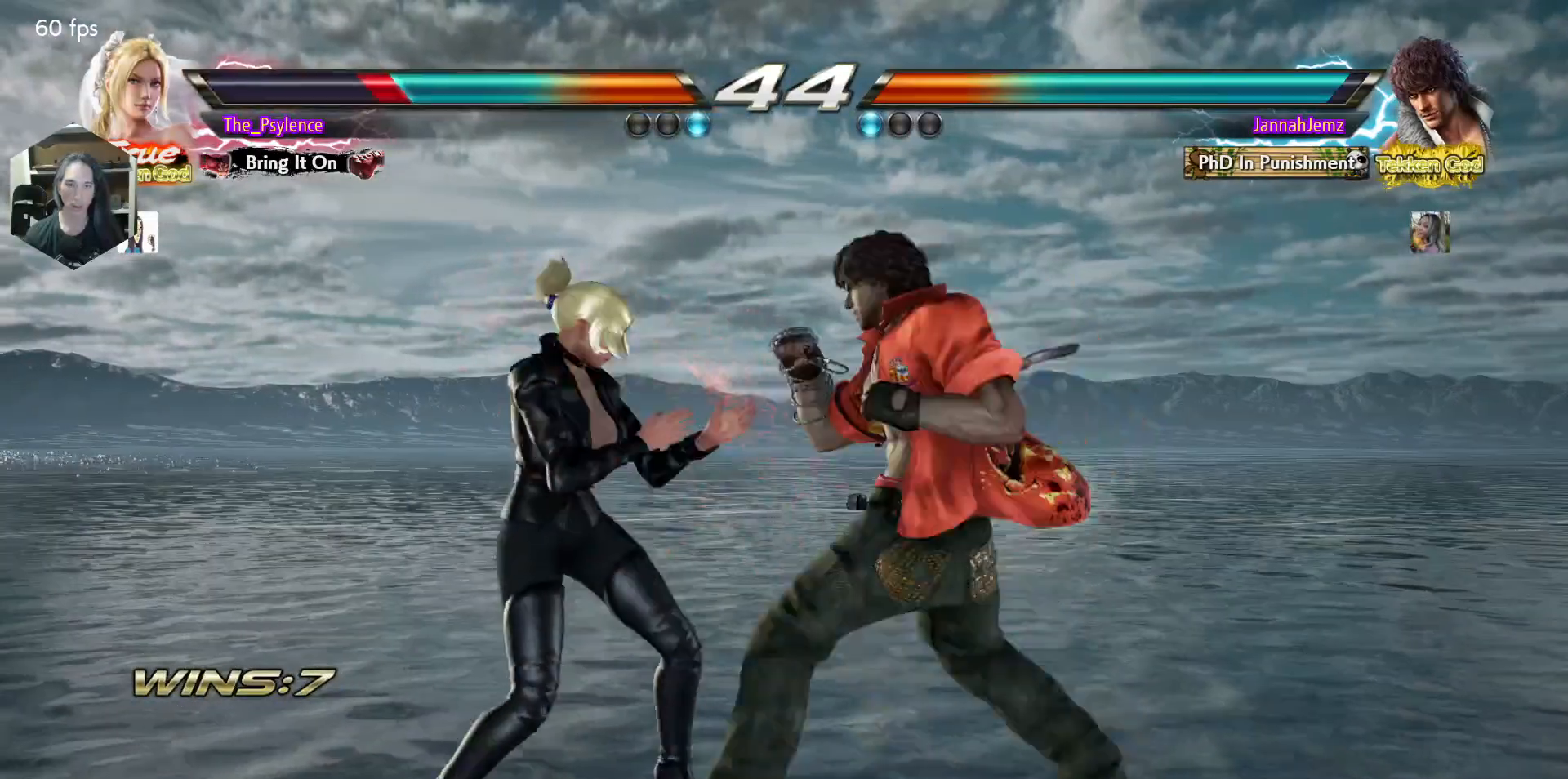
{"buttons": ["DPAD_LEFT"], "events": []}
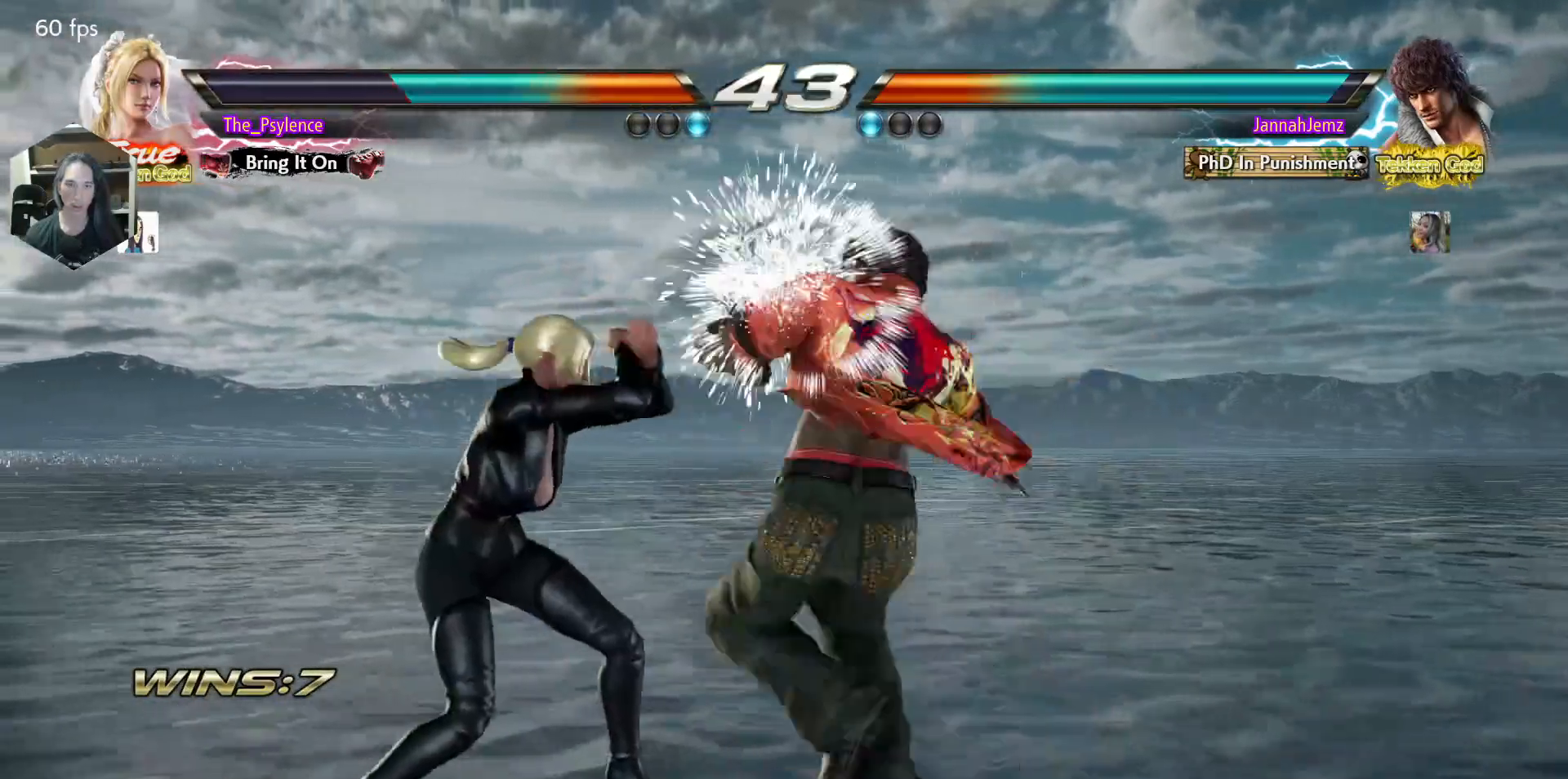
{"buttons": ["DPAD_LEFT"], "events": [[117, "DPAD_DOWN", "down"], [233, "DPAD_DOWN", "up"]]}
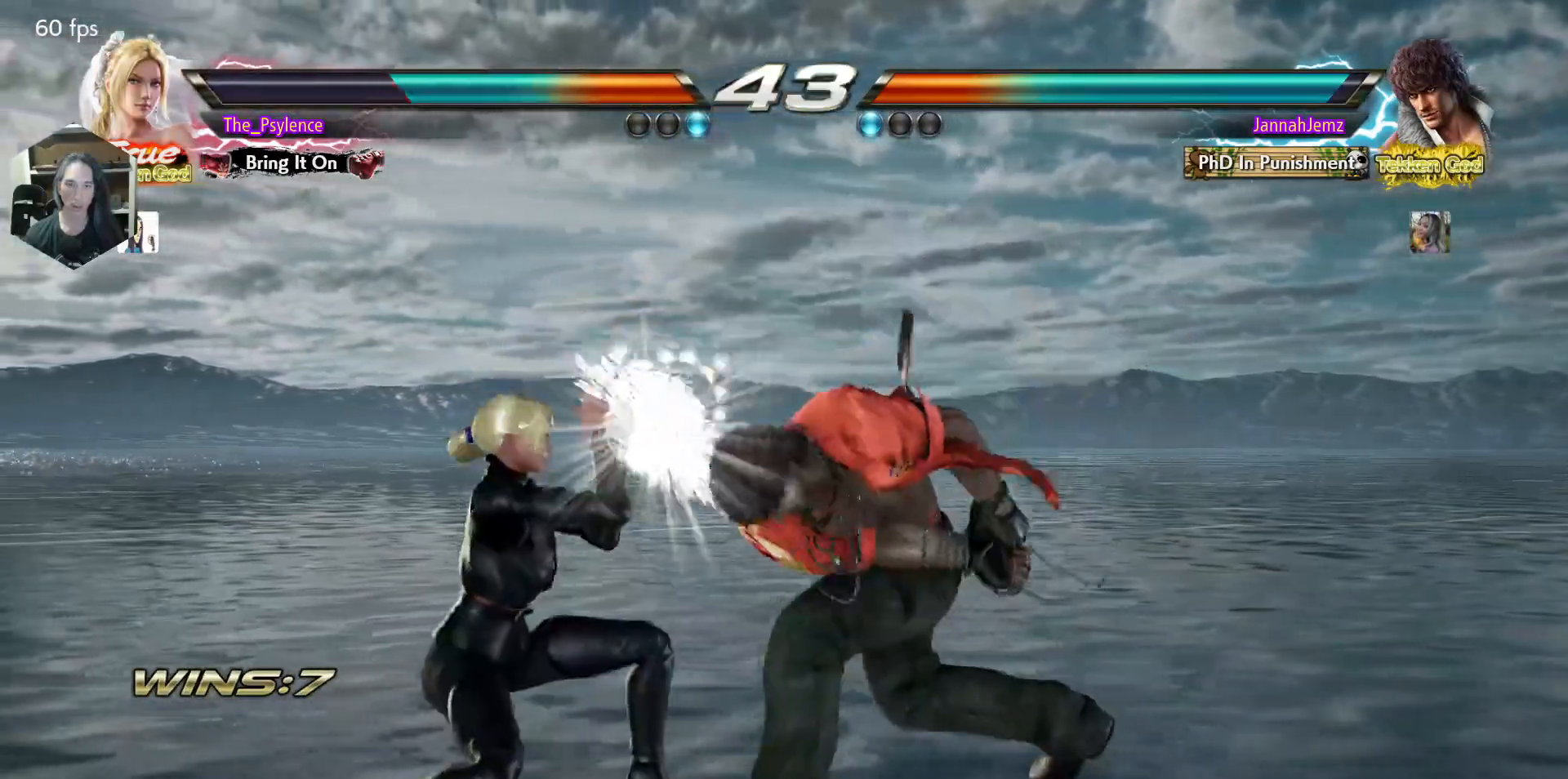
{"buttons": [], "events": [[83, "DPAD_LEFT", "up"], [250, "DPAD_UP", "down"], [350, "DPAD_UP", "up"]]}
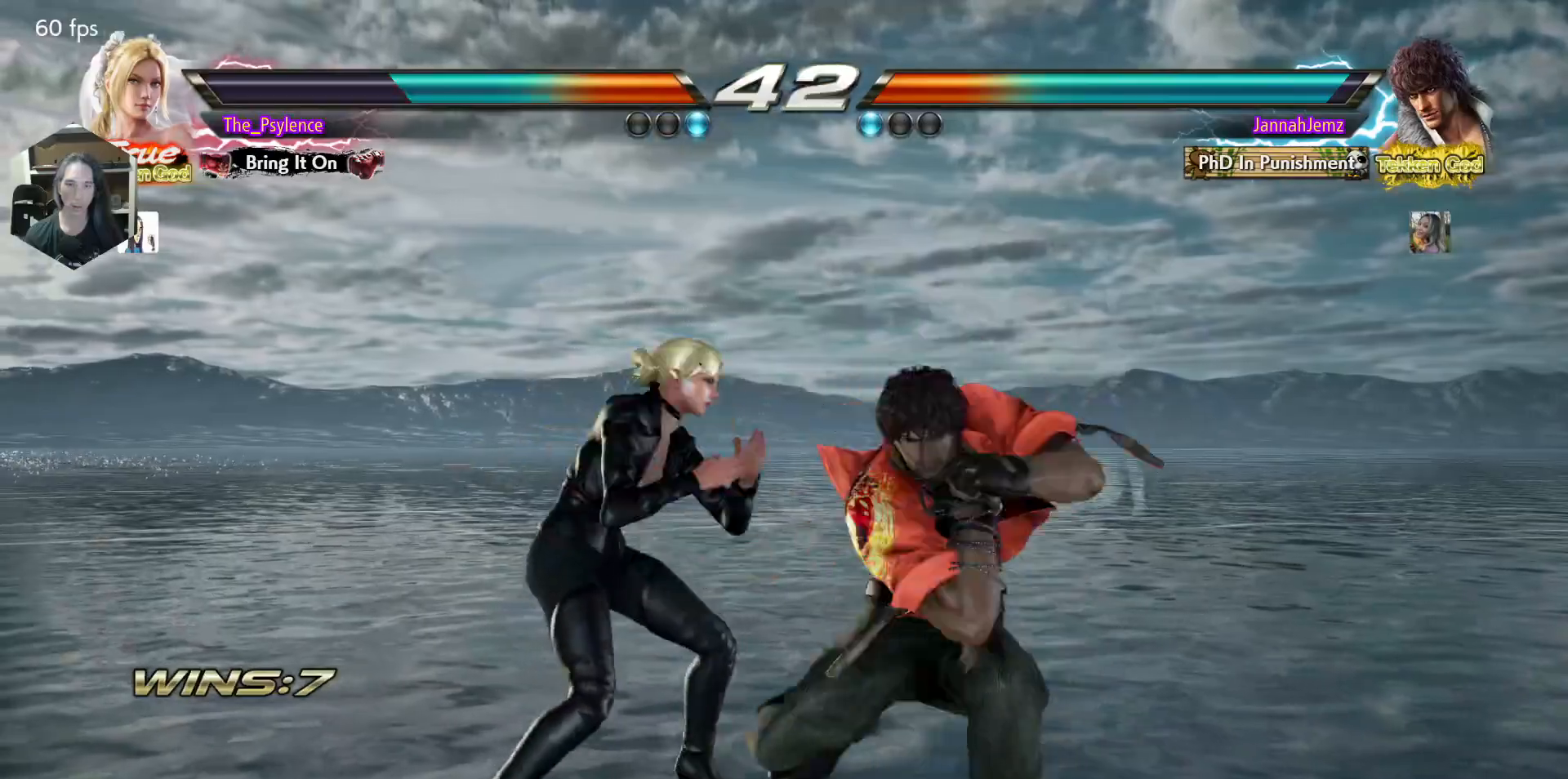
{"buttons": [], "events": [[50, "DPAD_LEFT", "down"], [400, "DPAD_LEFT", "up"]]}